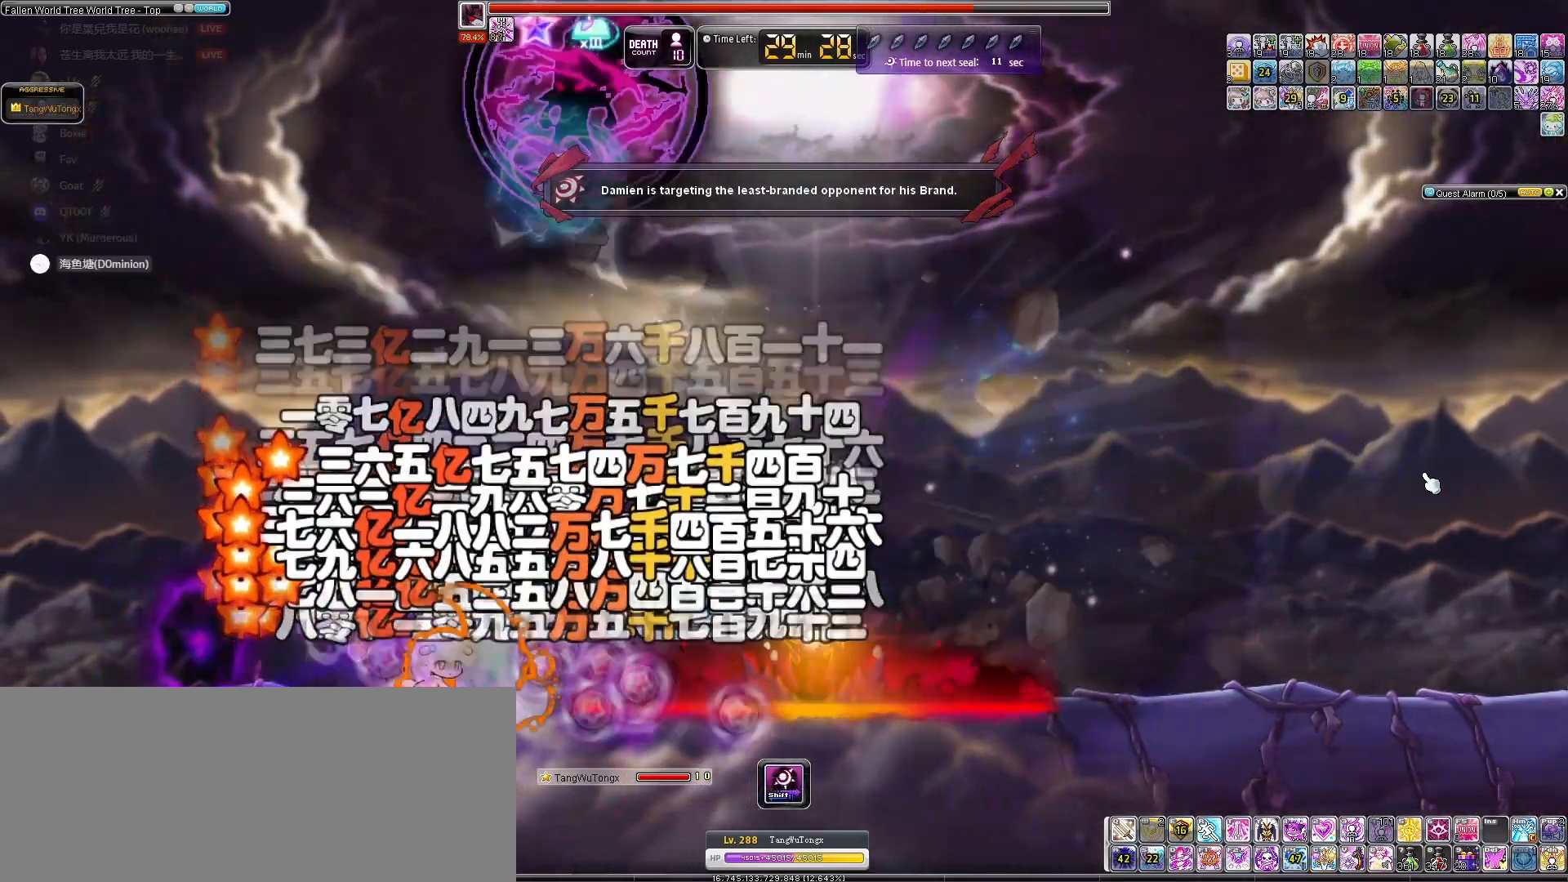
Gameplay with keyboard; each line is a JSON object with the keys held at the frame after it. "events" lists presses ("down") and releases ("up") of "down", "left", "right" and "up" between this image and that frame as [ms after this image, input, new state], when the widget could be followed in between. No other keys are recorded. Mouse input is not recorded.
{"keys": [], "events": []}
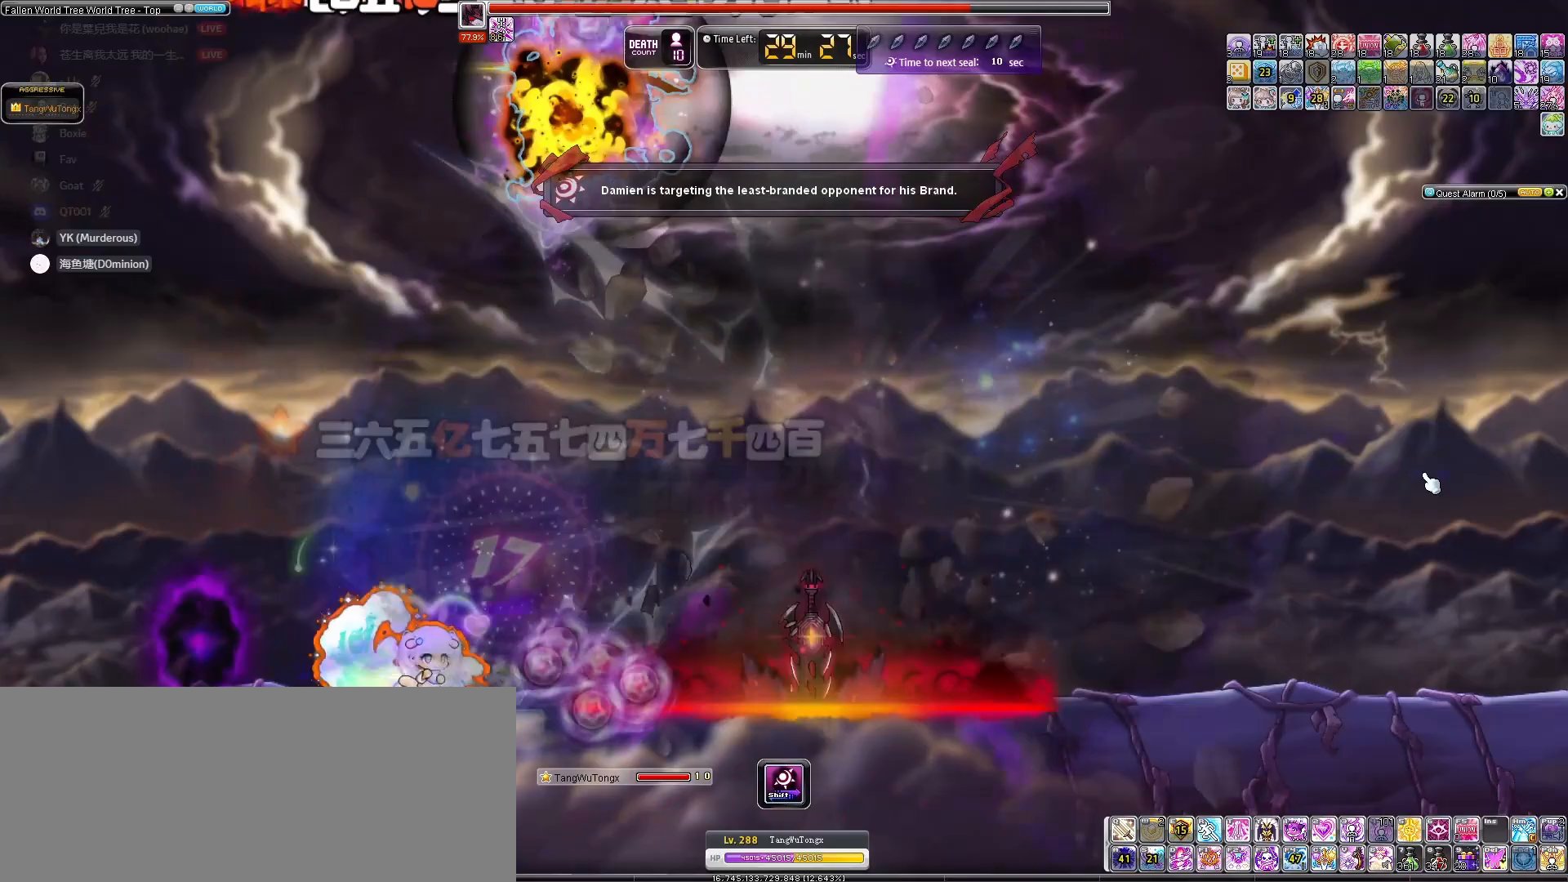
{"keys": [], "events": [[33, "up", "down"], [300, "up", "up"]]}
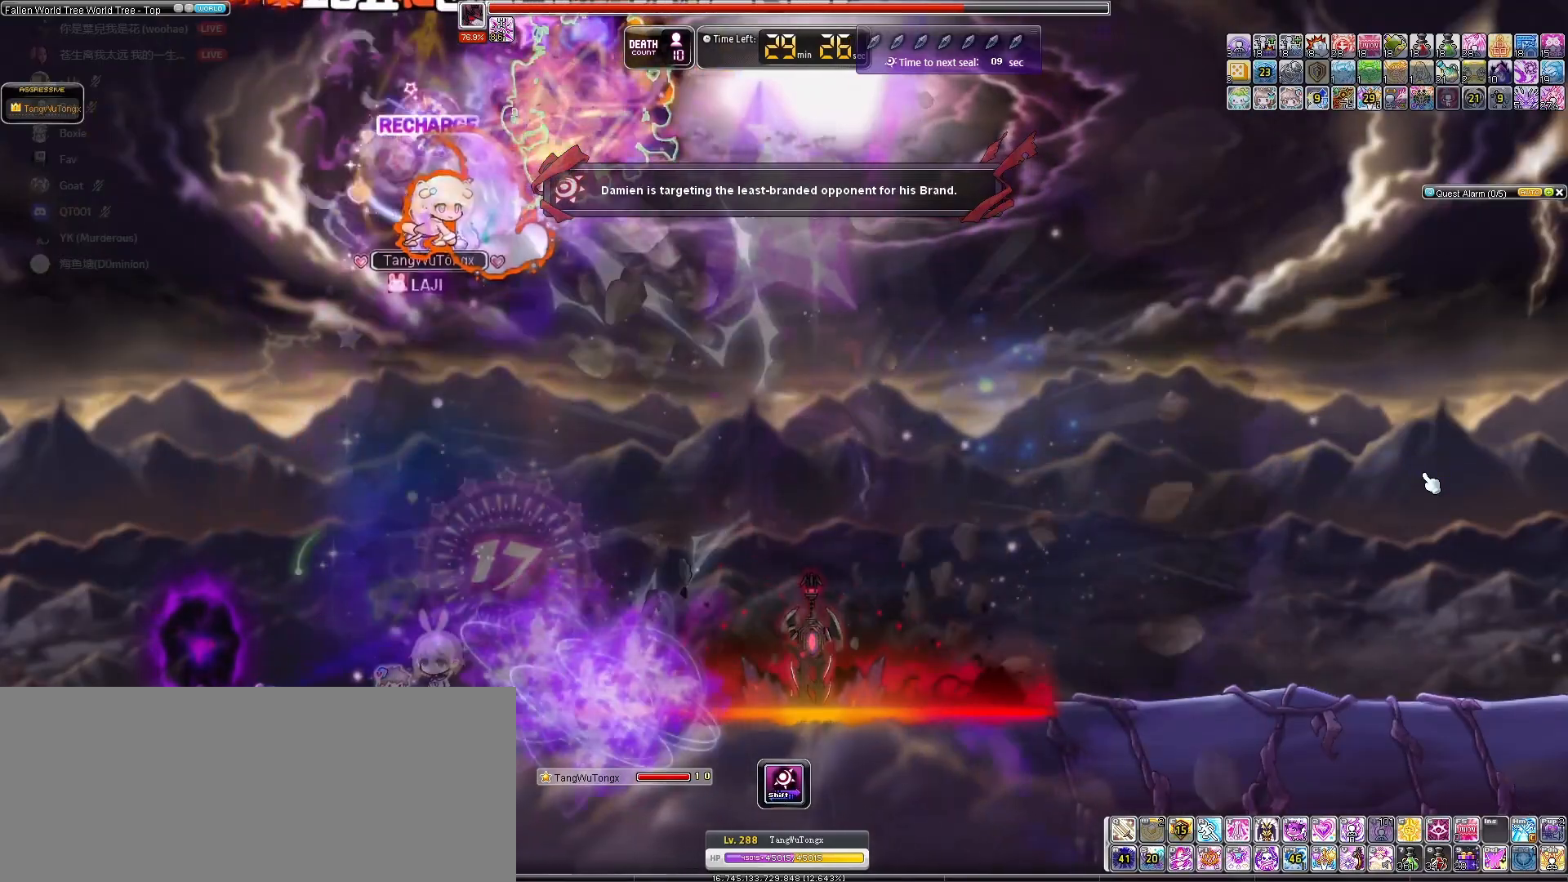
{"keys": [], "events": []}
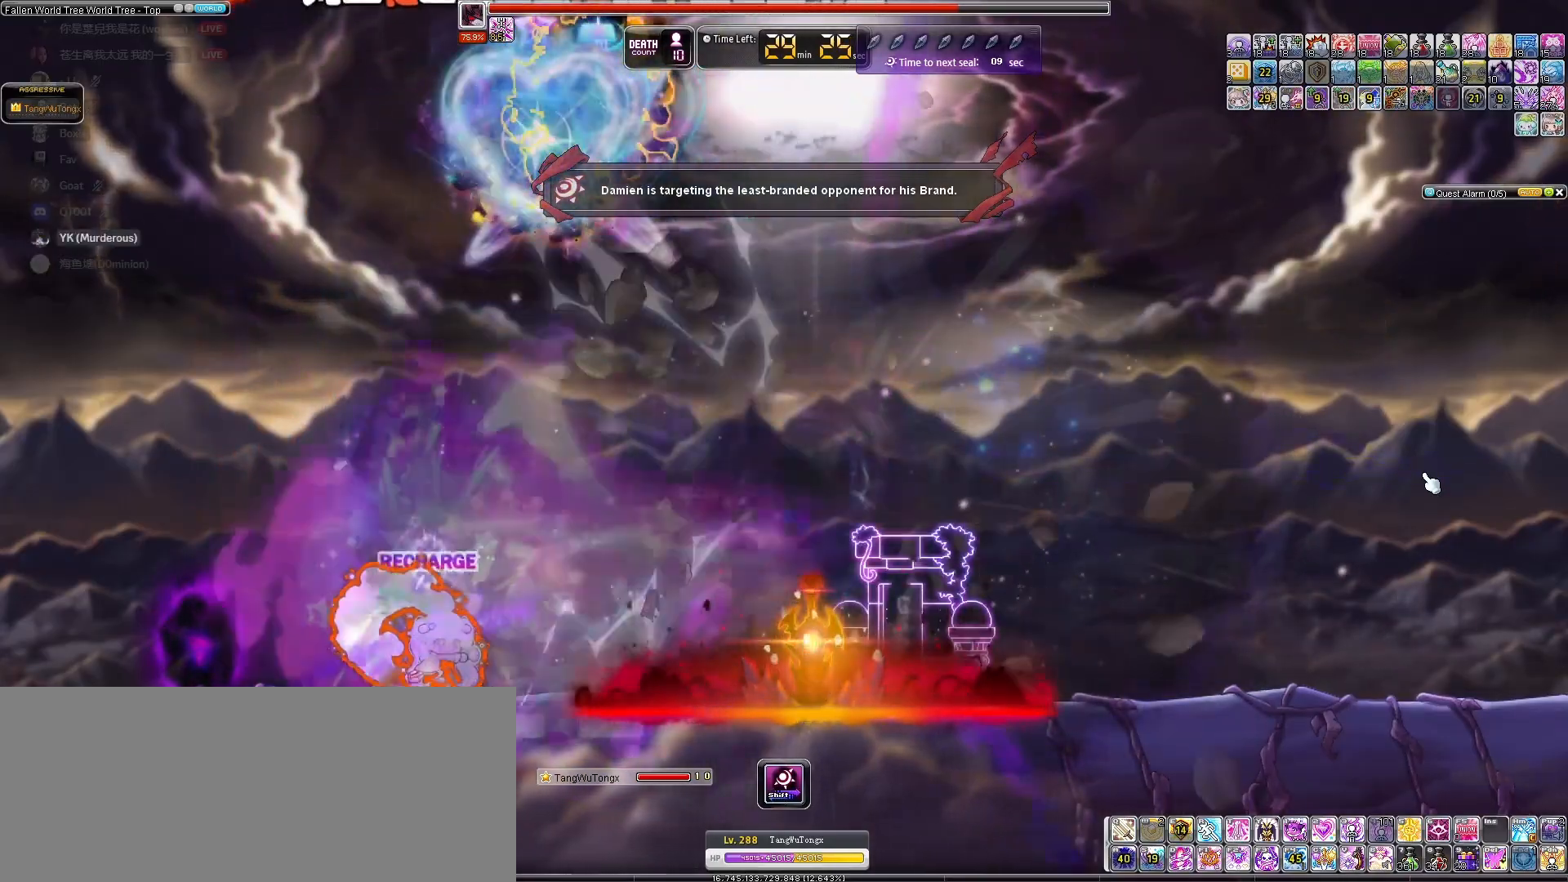
{"keys": ["right"], "events": [[233, "right", "down"]]}
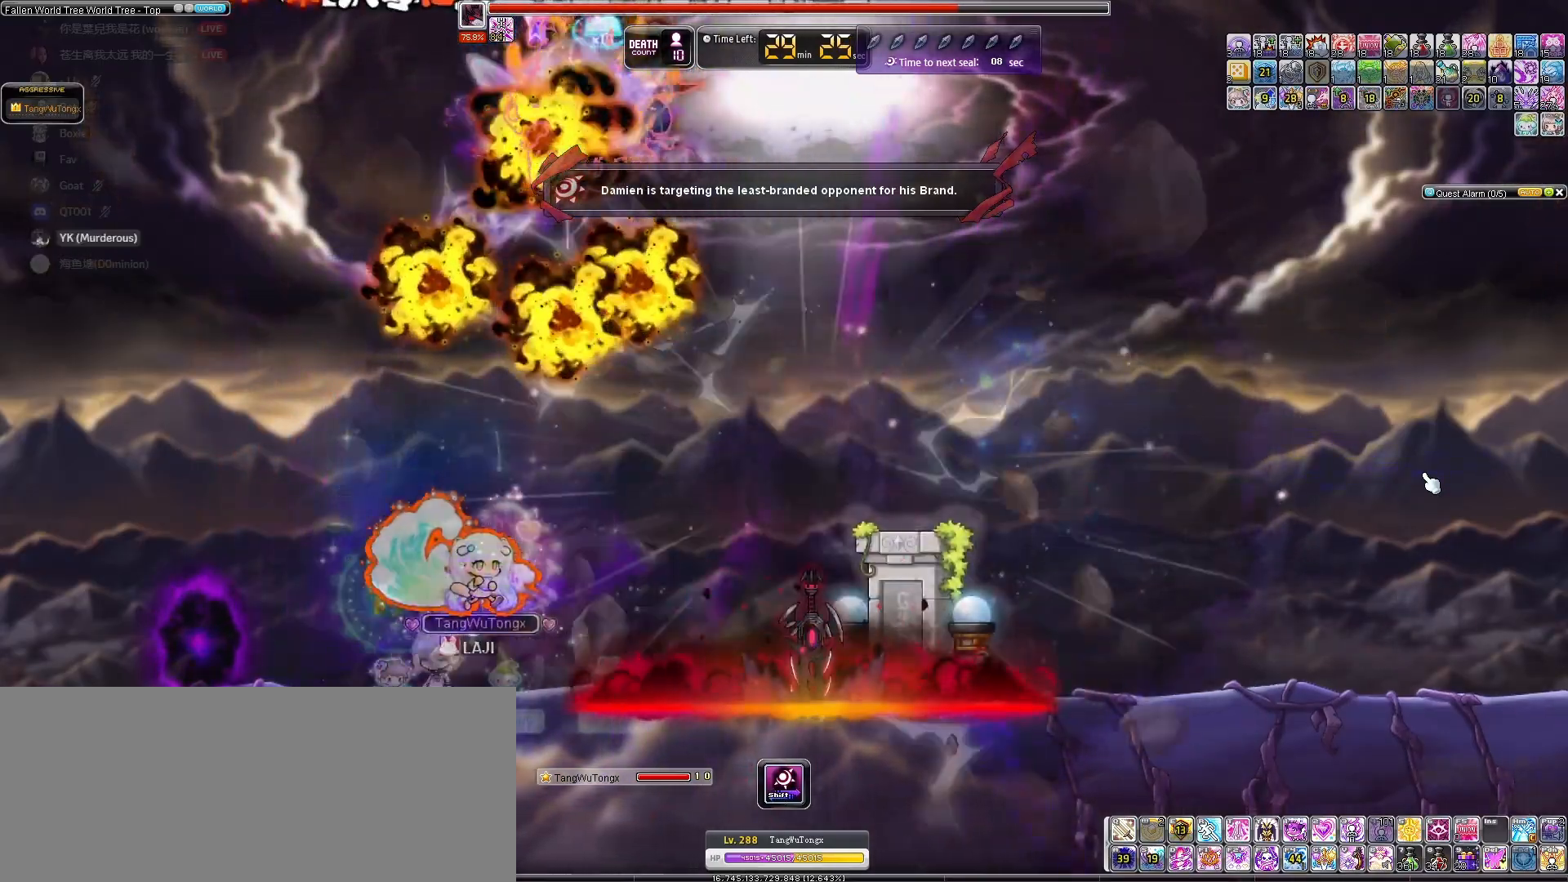
{"keys": ["right"], "events": []}
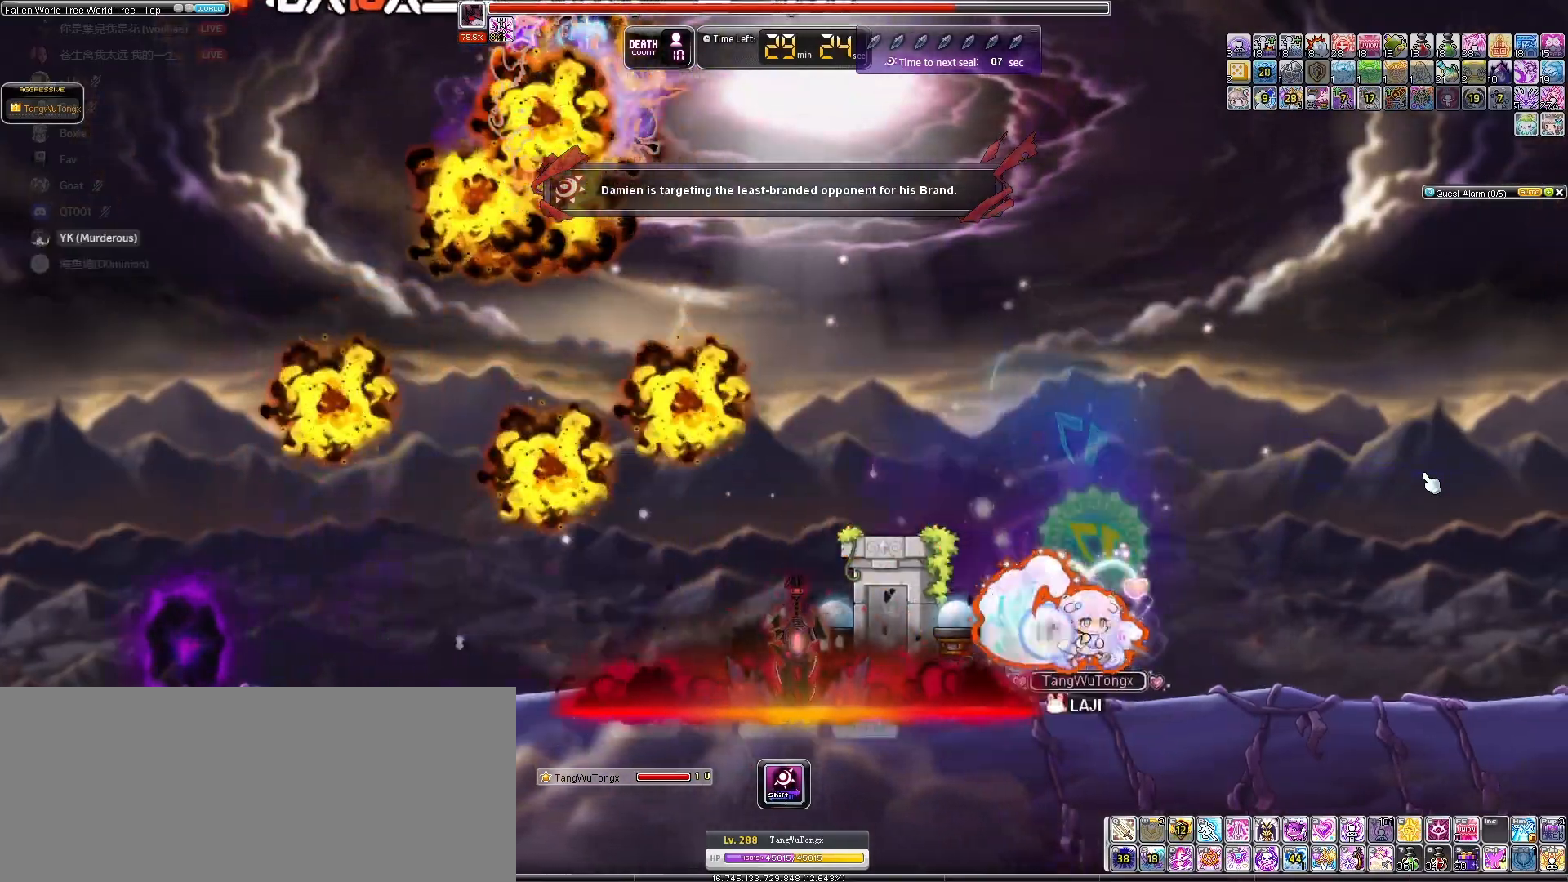
{"keys": [], "events": [[100, "right", "up"], [200, "right", "down"], [500, "right", "up"]]}
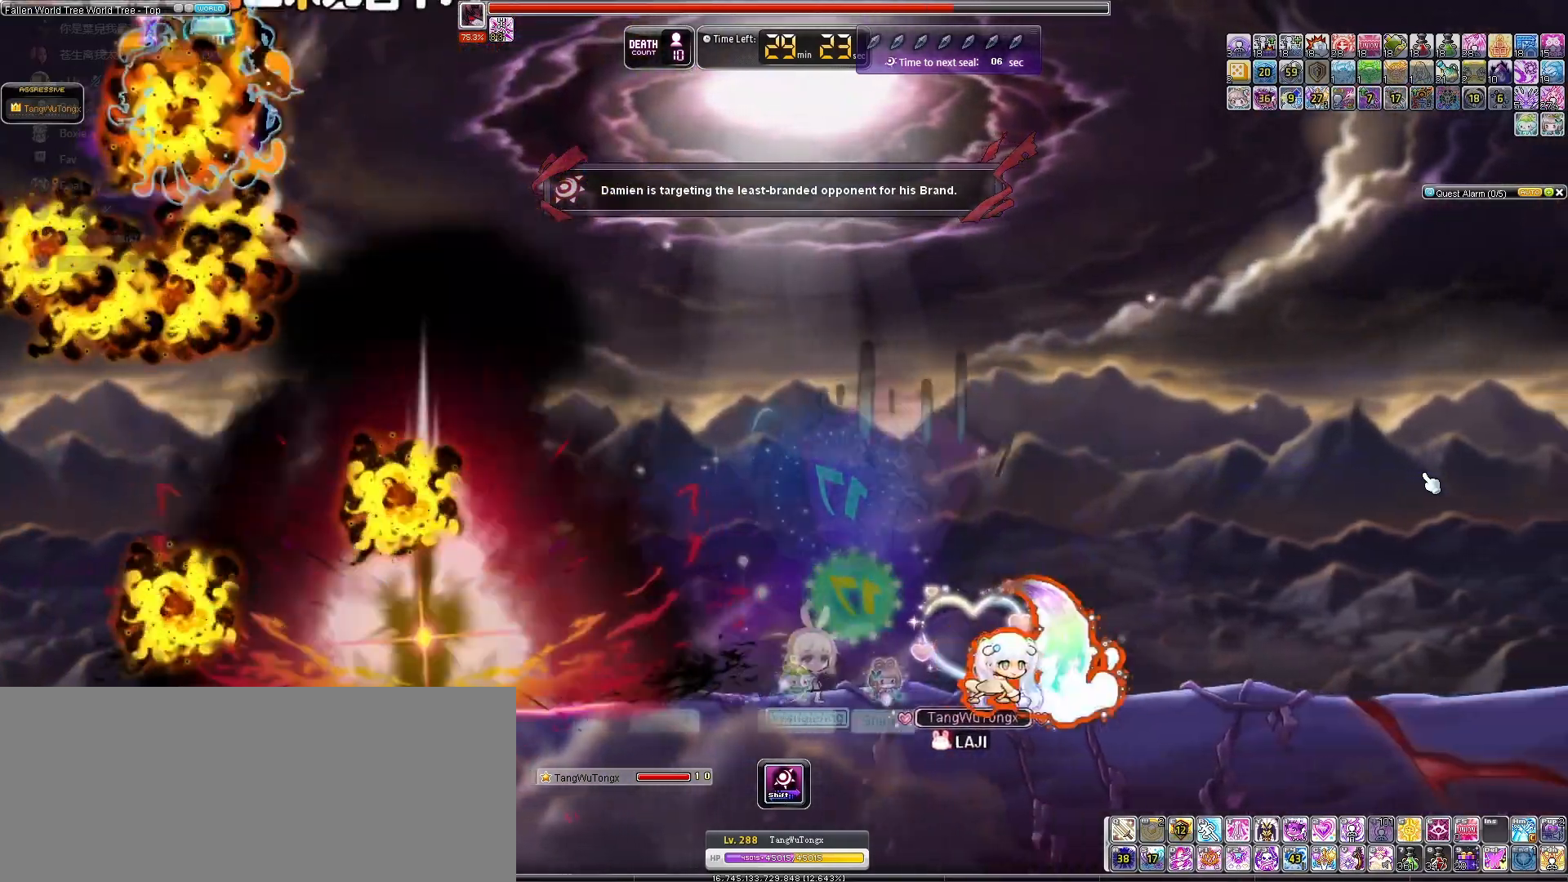
{"keys": [], "events": [[267, "right", "down"], [333, "right", "up"]]}
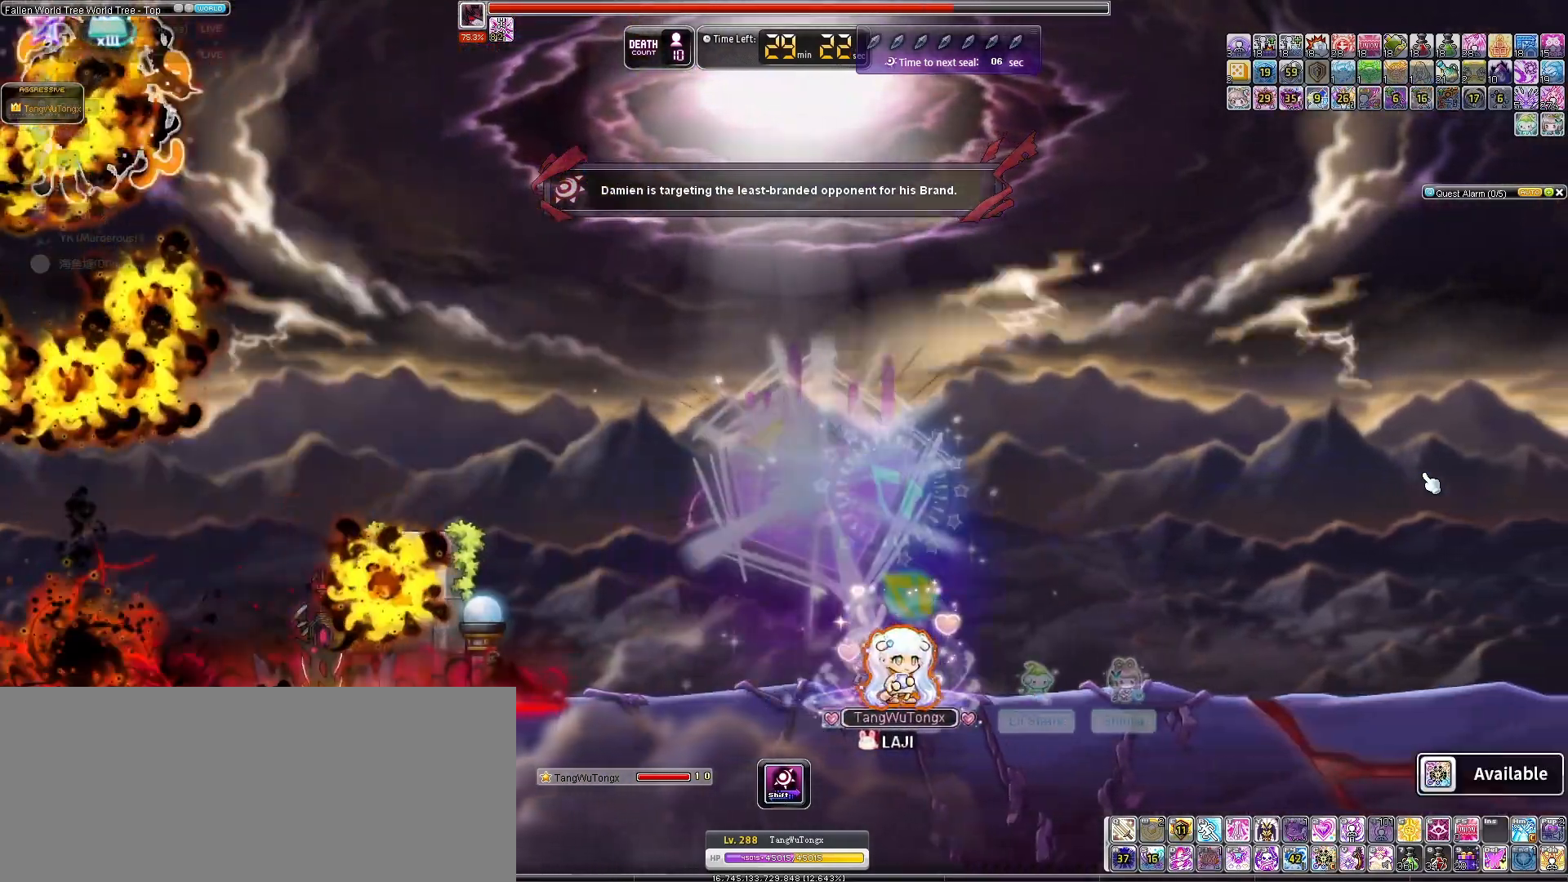
{"keys": [], "events": []}
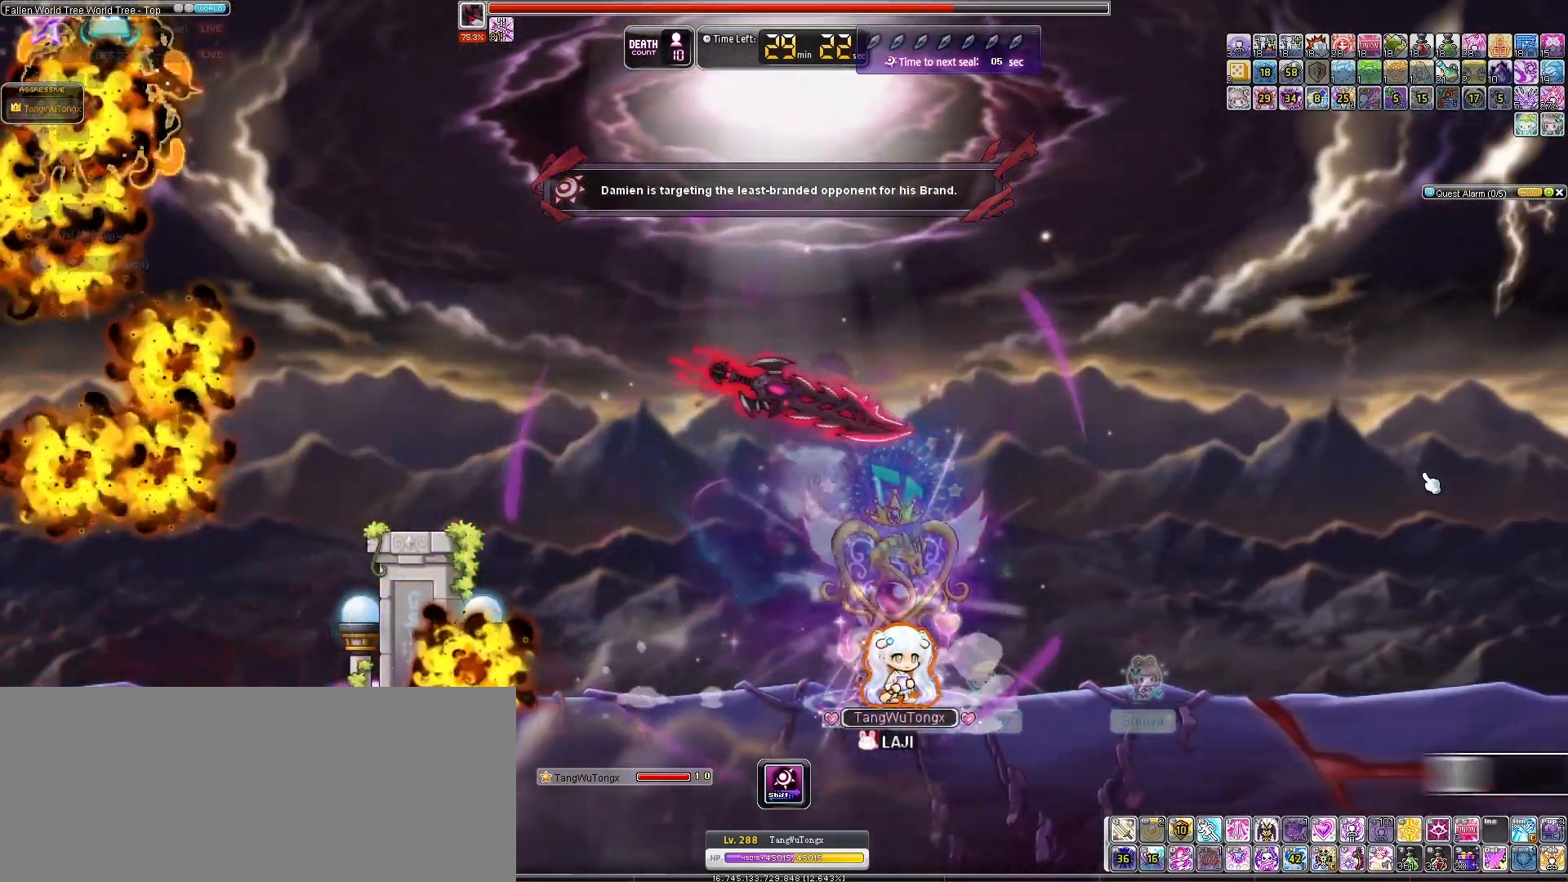
{"keys": [], "events": []}
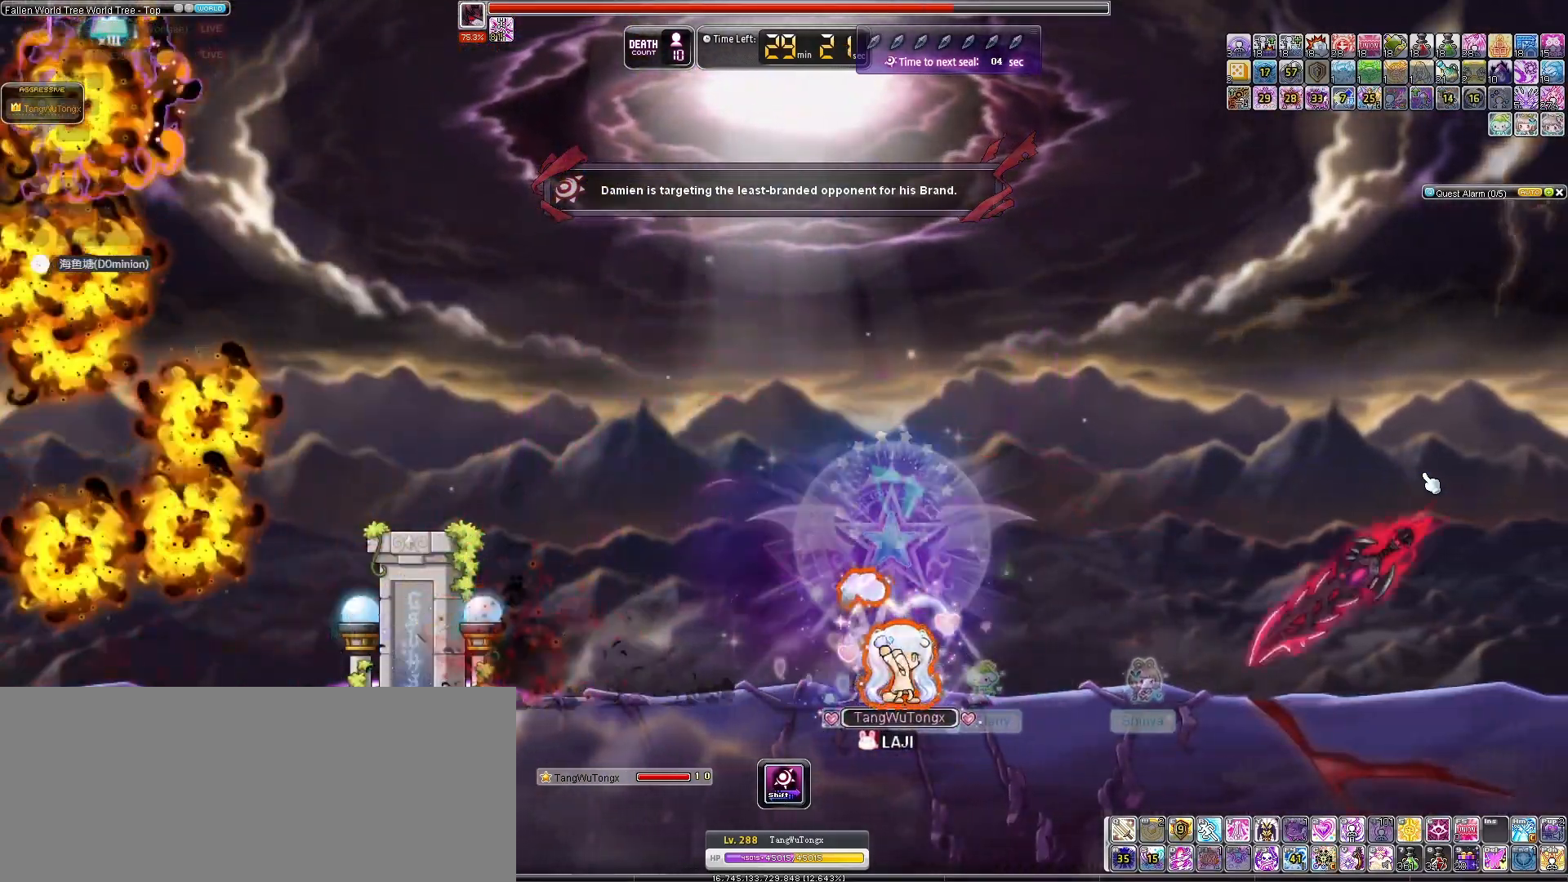
{"keys": ["right"], "events": [[500, "right", "down"]]}
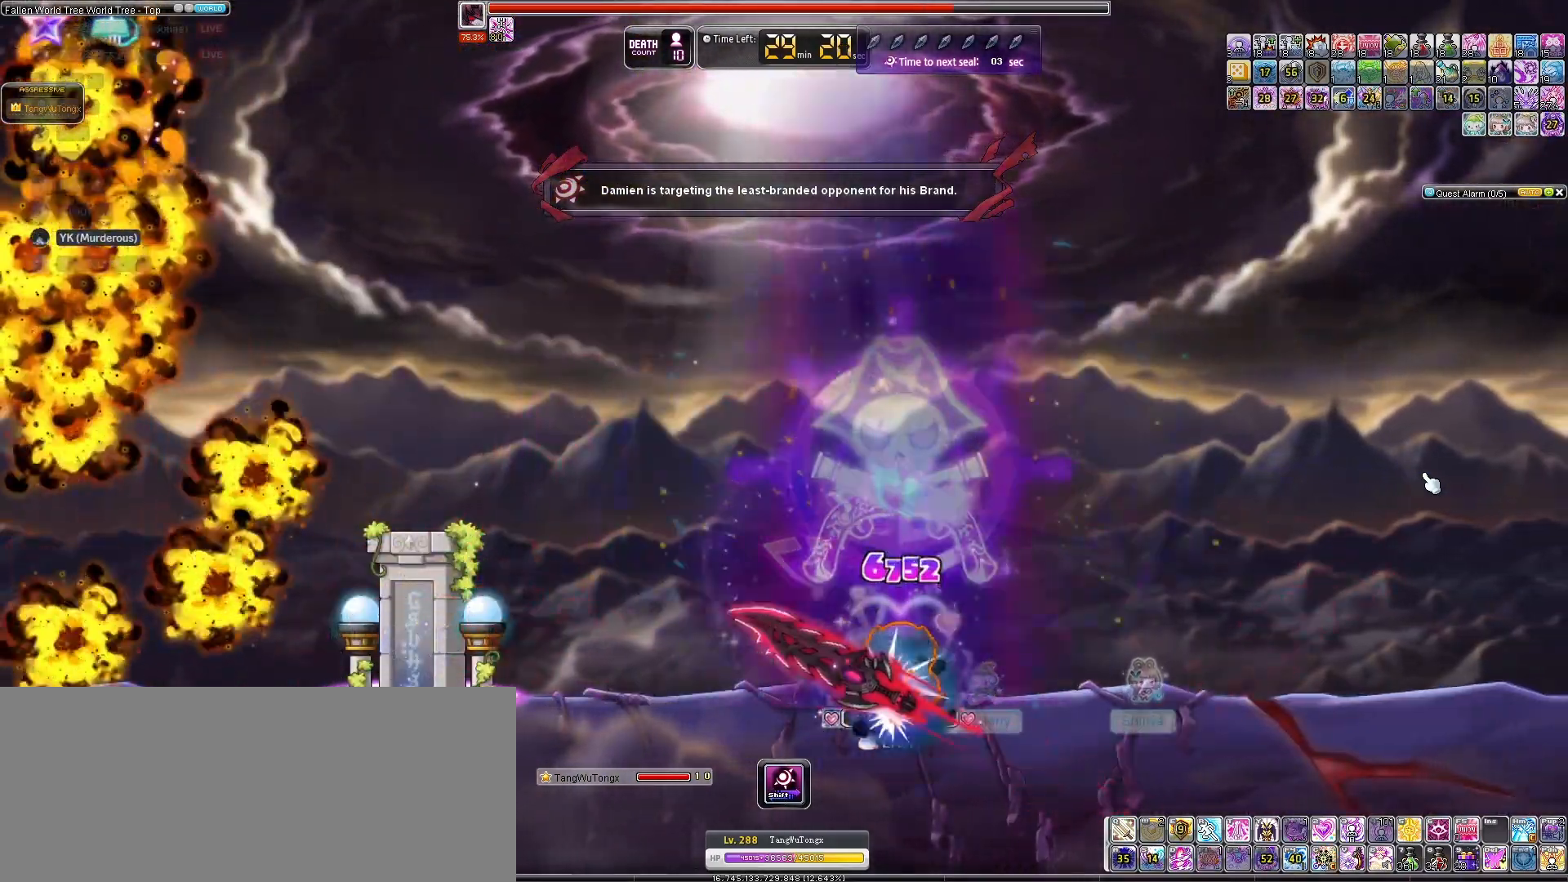
{"keys": [], "events": [[200, "right", "up"]]}
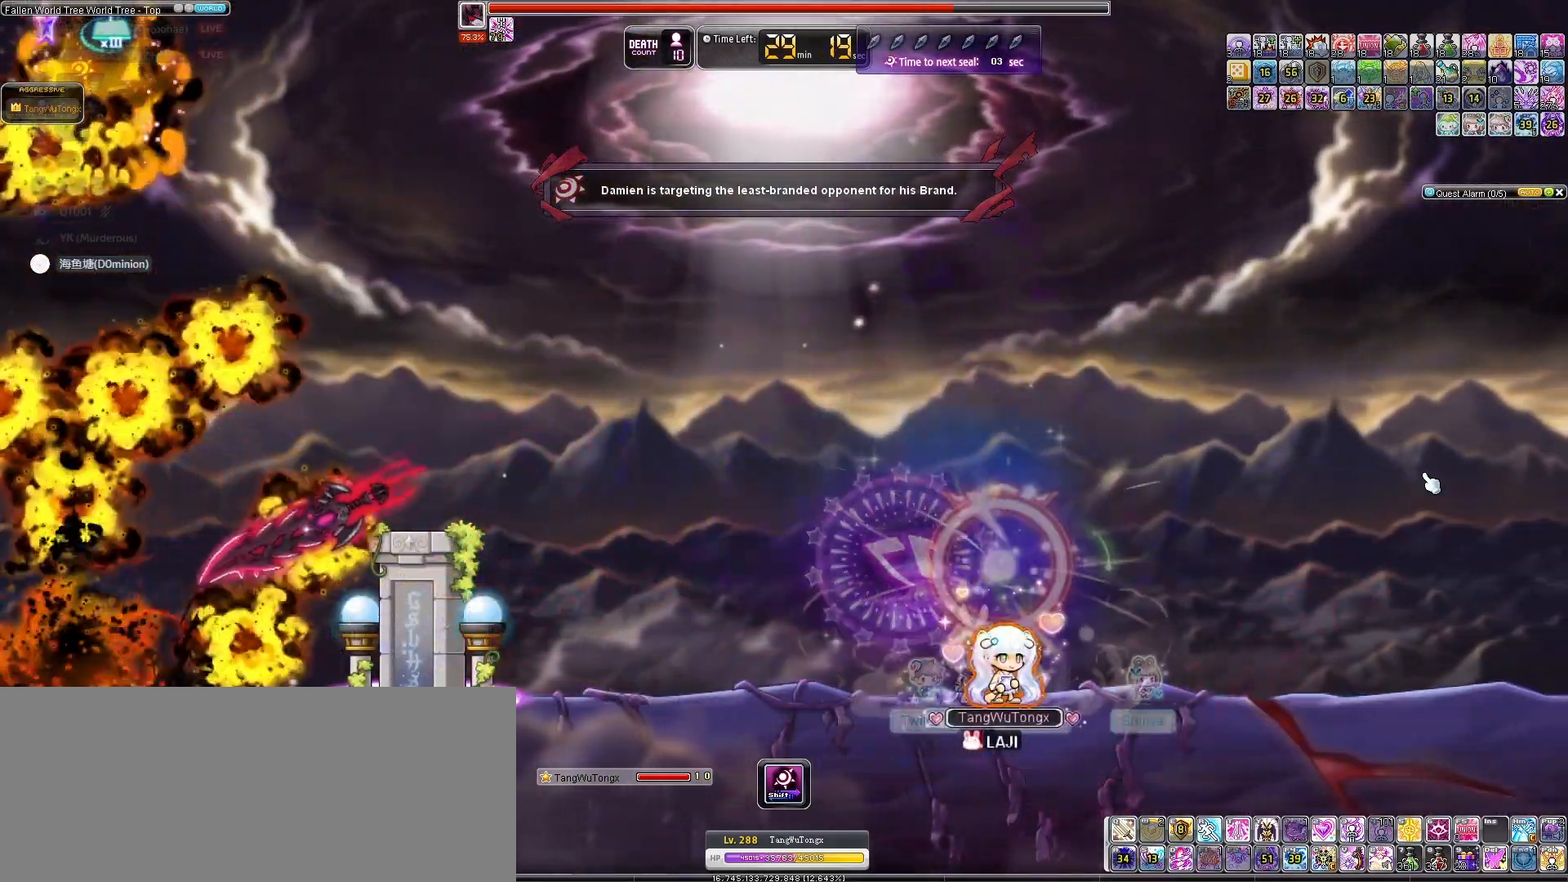
{"keys": ["left"], "events": [[200, "left", "down"]]}
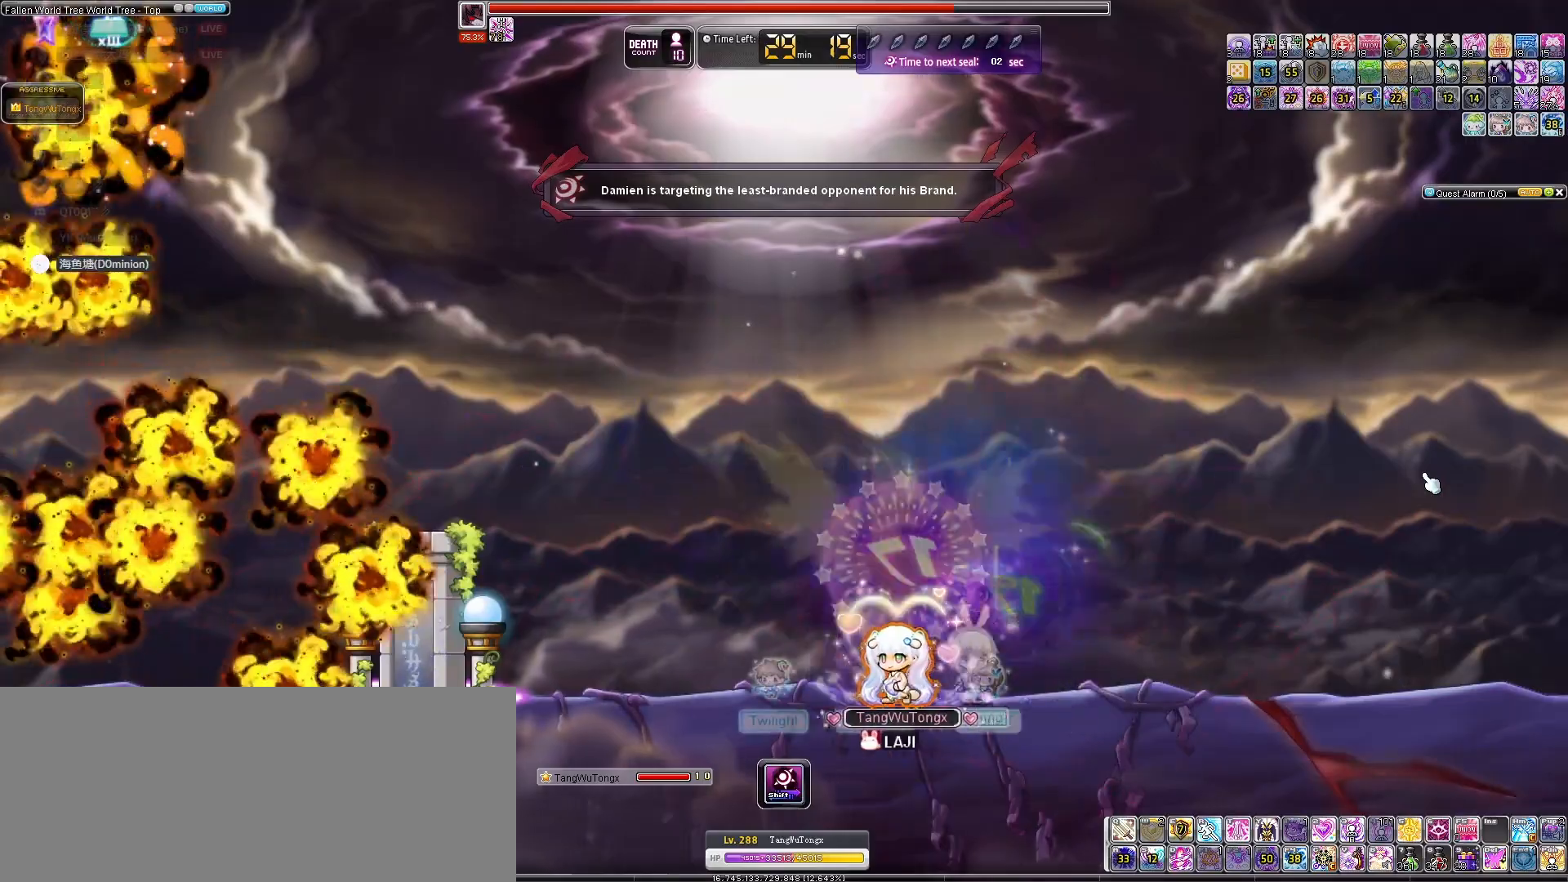
{"keys": [], "events": [[333, "left", "up"]]}
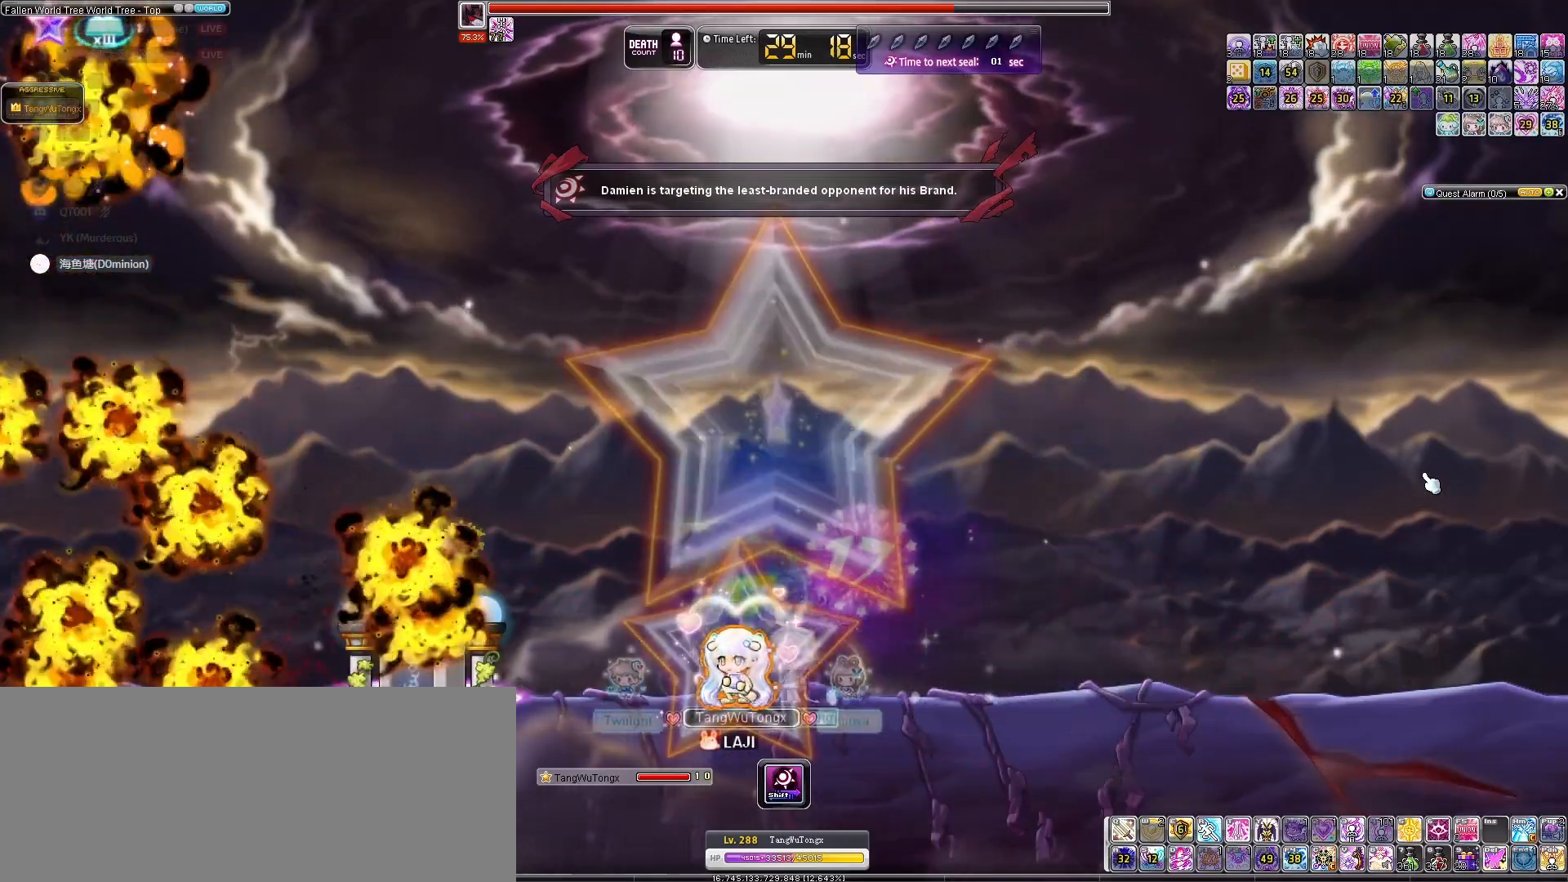
{"keys": [], "events": []}
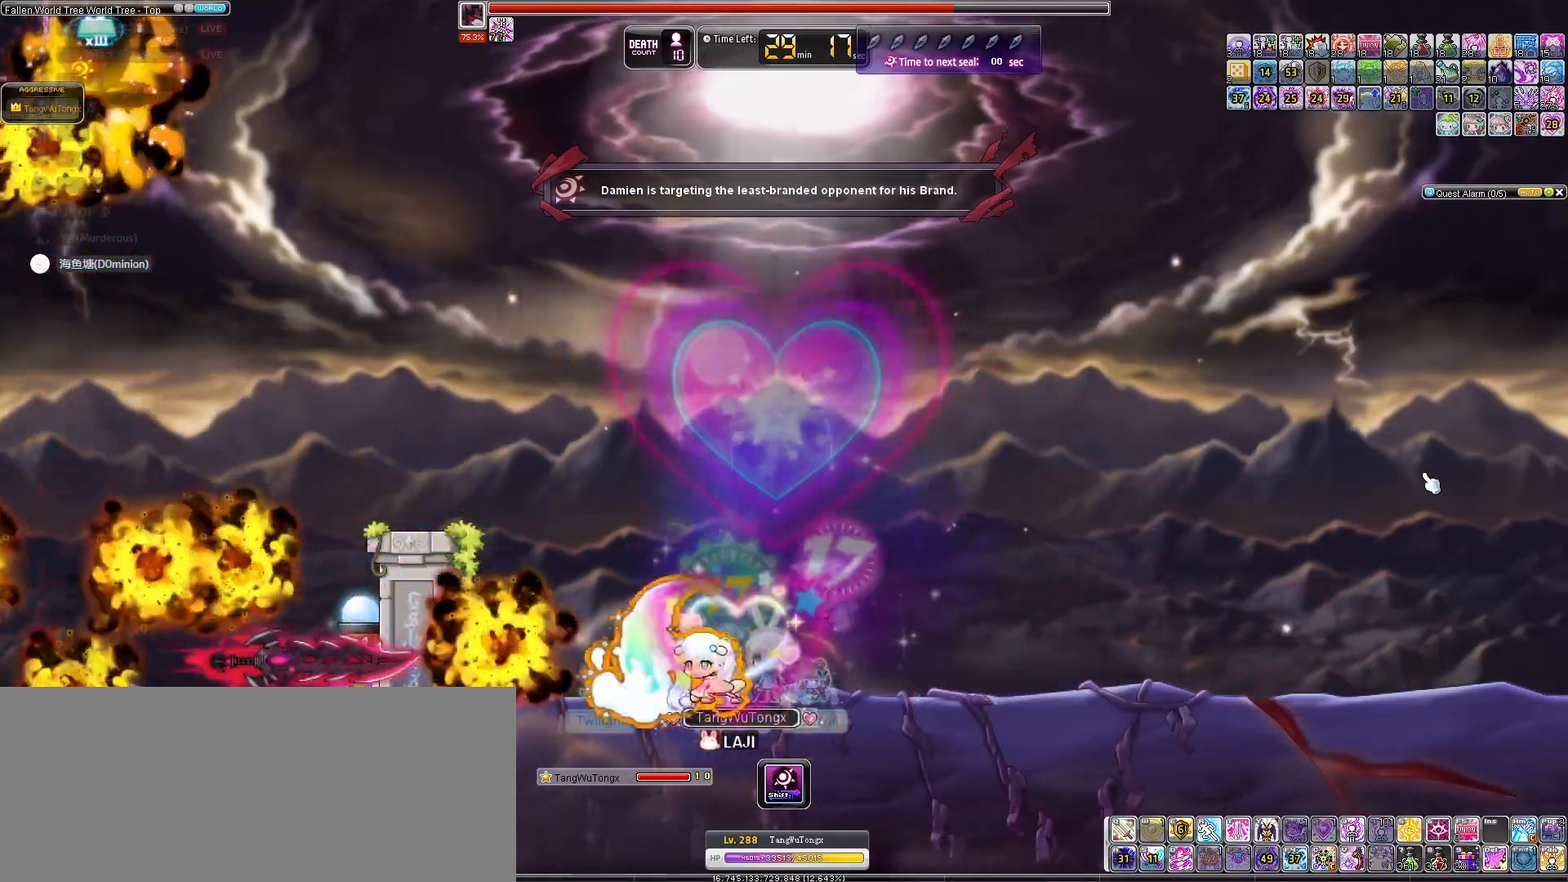
{"keys": [], "events": []}
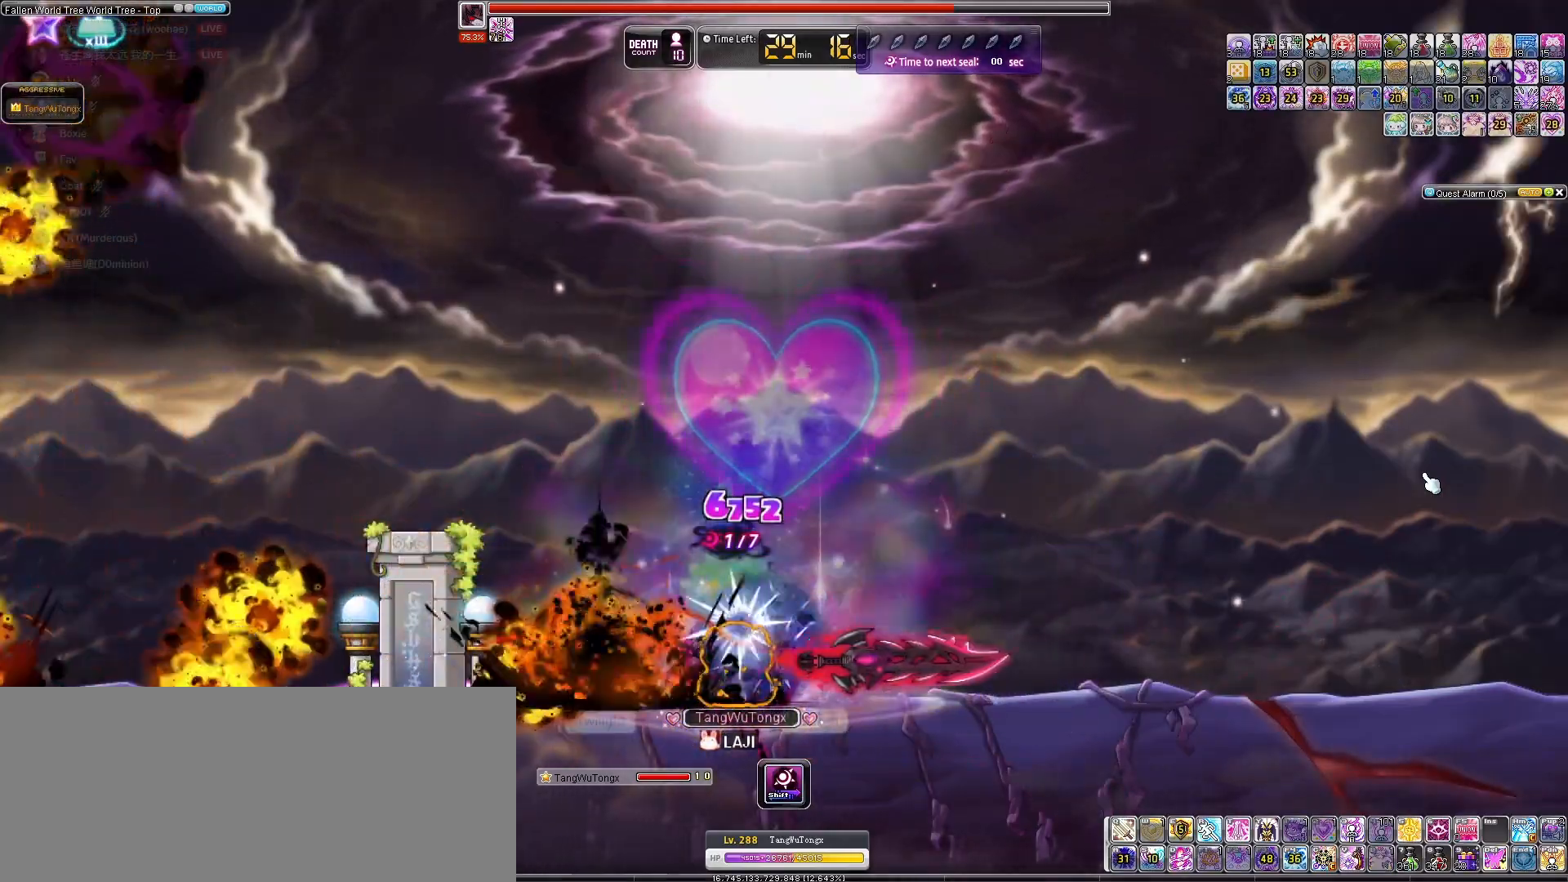
{"keys": [], "events": [[200, "right", "down"], [267, "right", "up"], [367, "left", "down"], [433, "left", "up"]]}
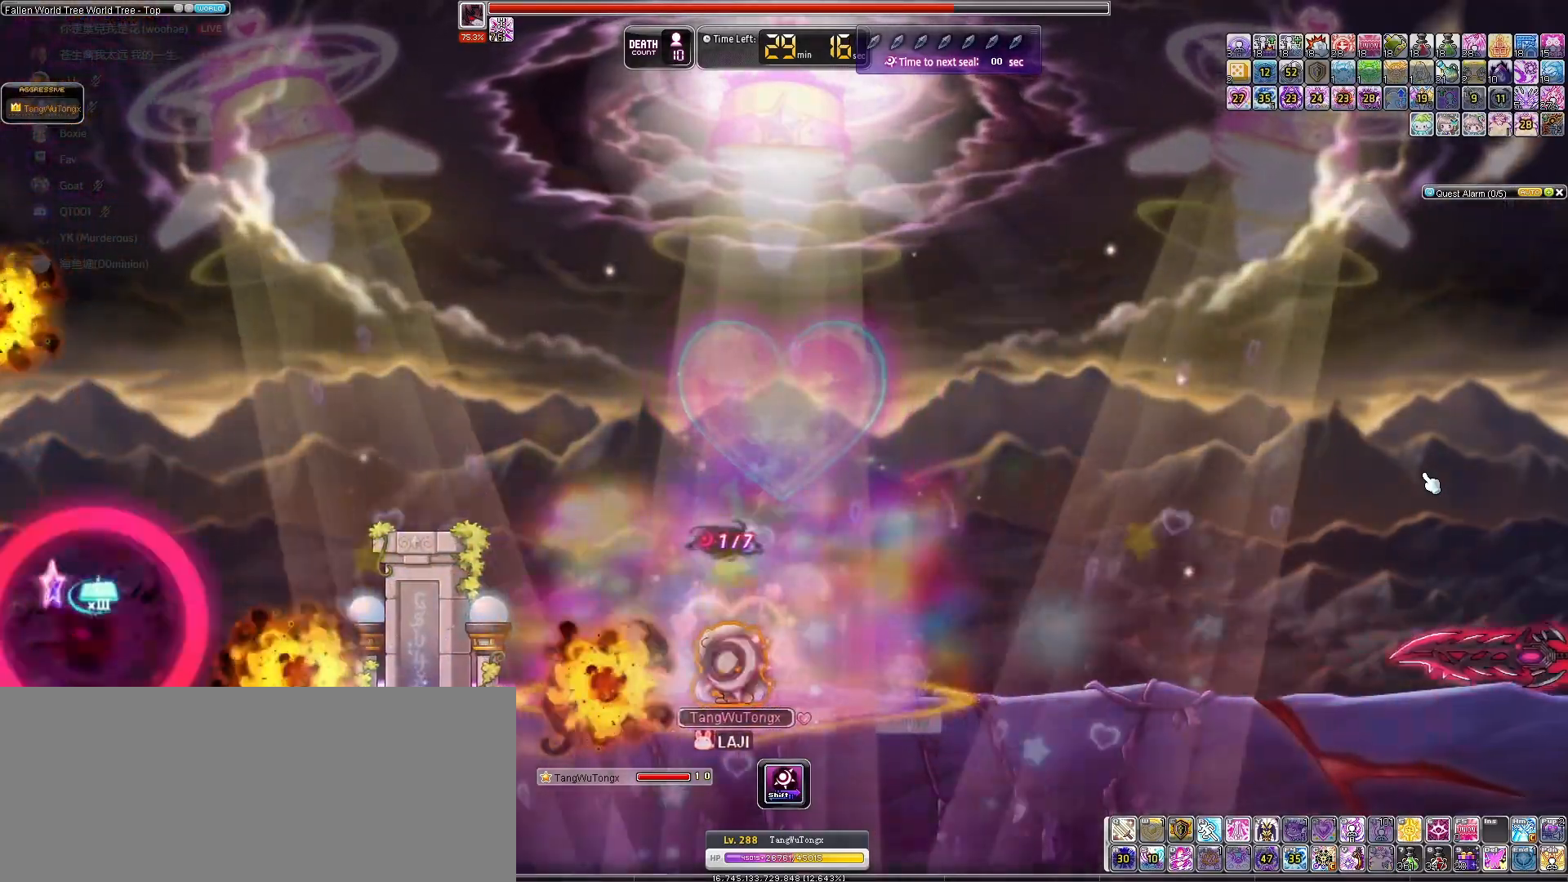
{"keys": ["left"], "events": [[200, "right", "down"], [367, "right", "up"], [400, "left", "down"]]}
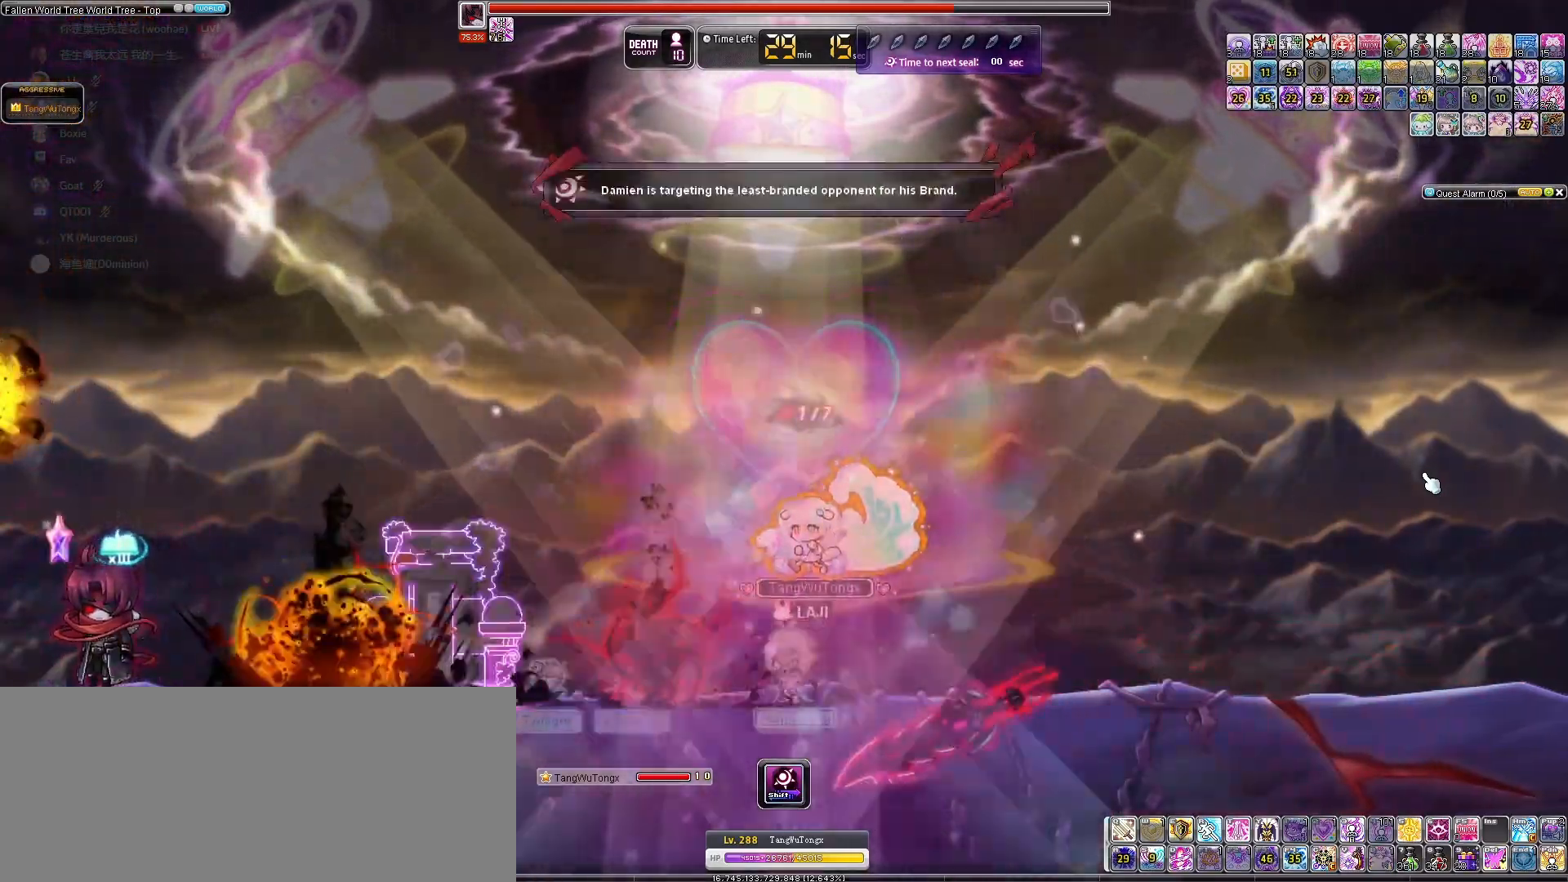
{"keys": [], "events": [[300, "left", "up"]]}
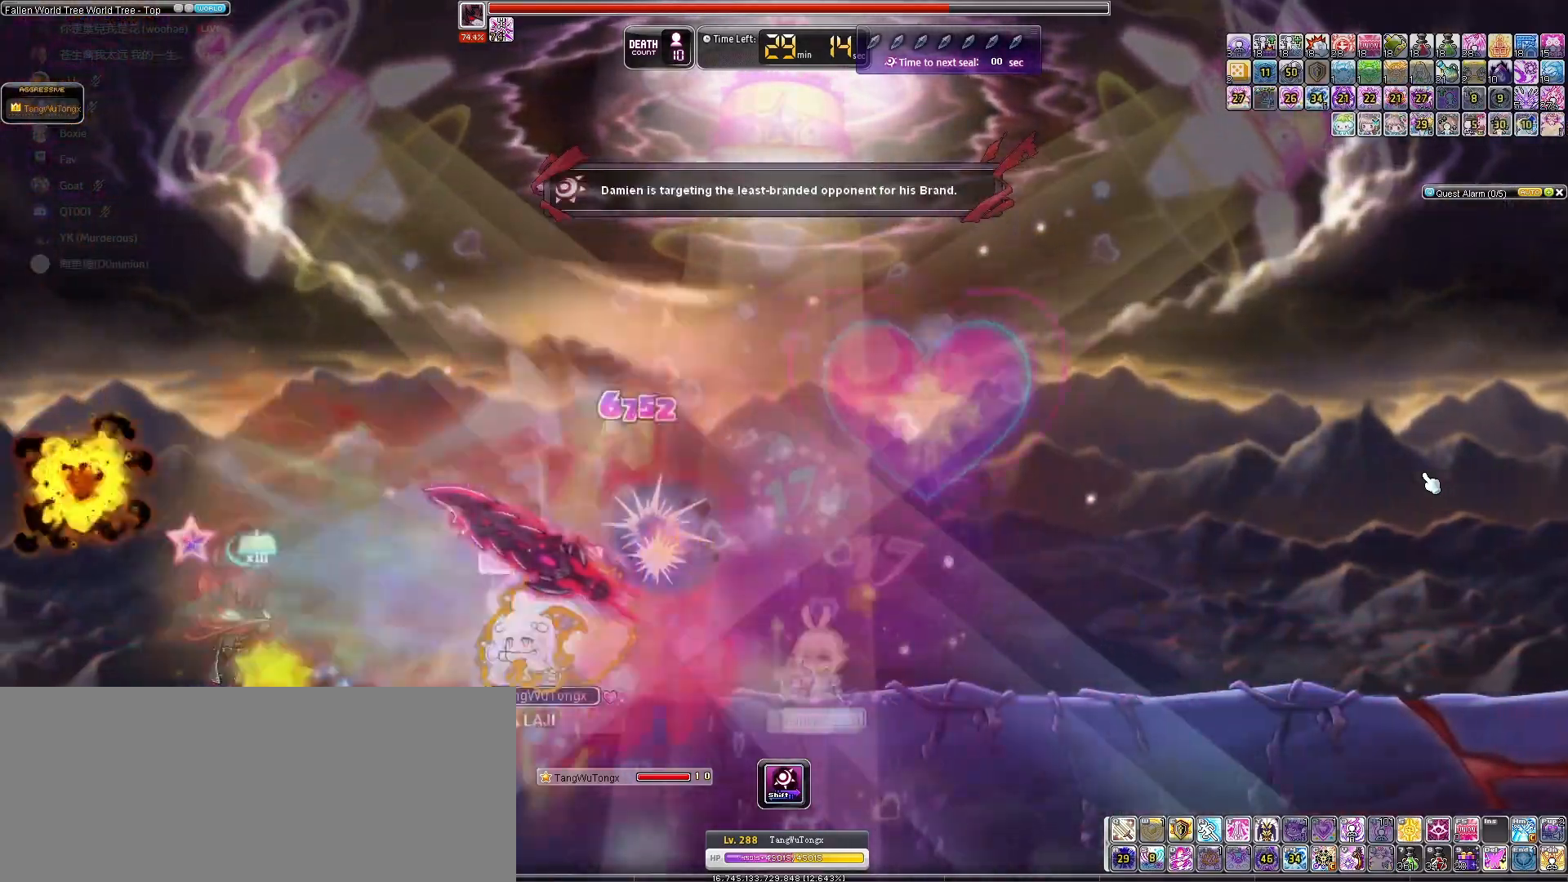
{"keys": ["down"], "events": [[333, "down", "down"]]}
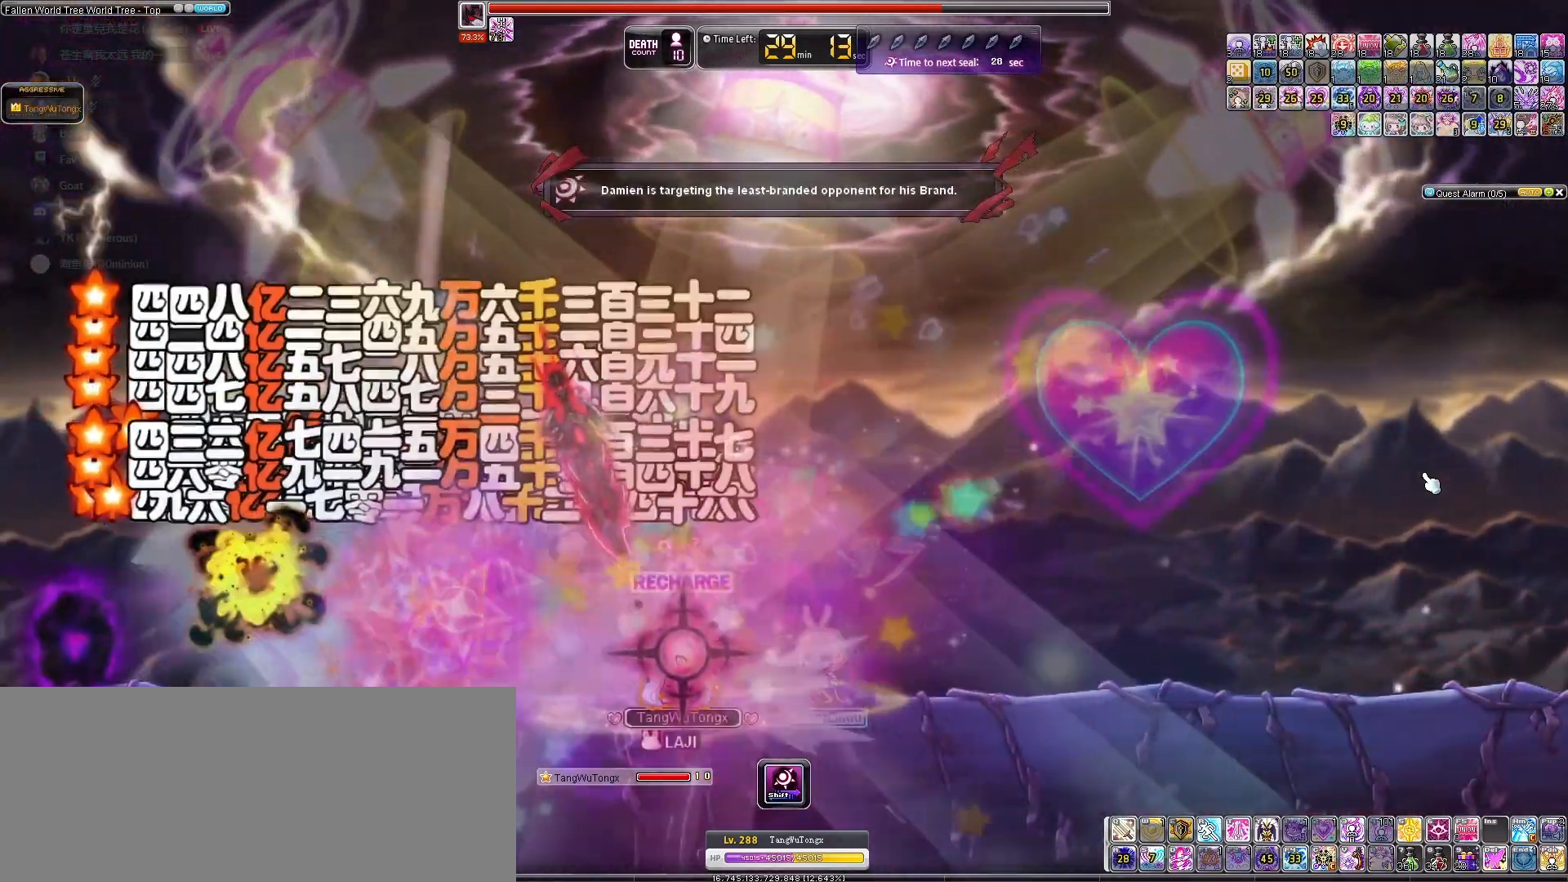
{"keys": ["left"], "events": [[200, "down", "up"], [333, "left", "down"]]}
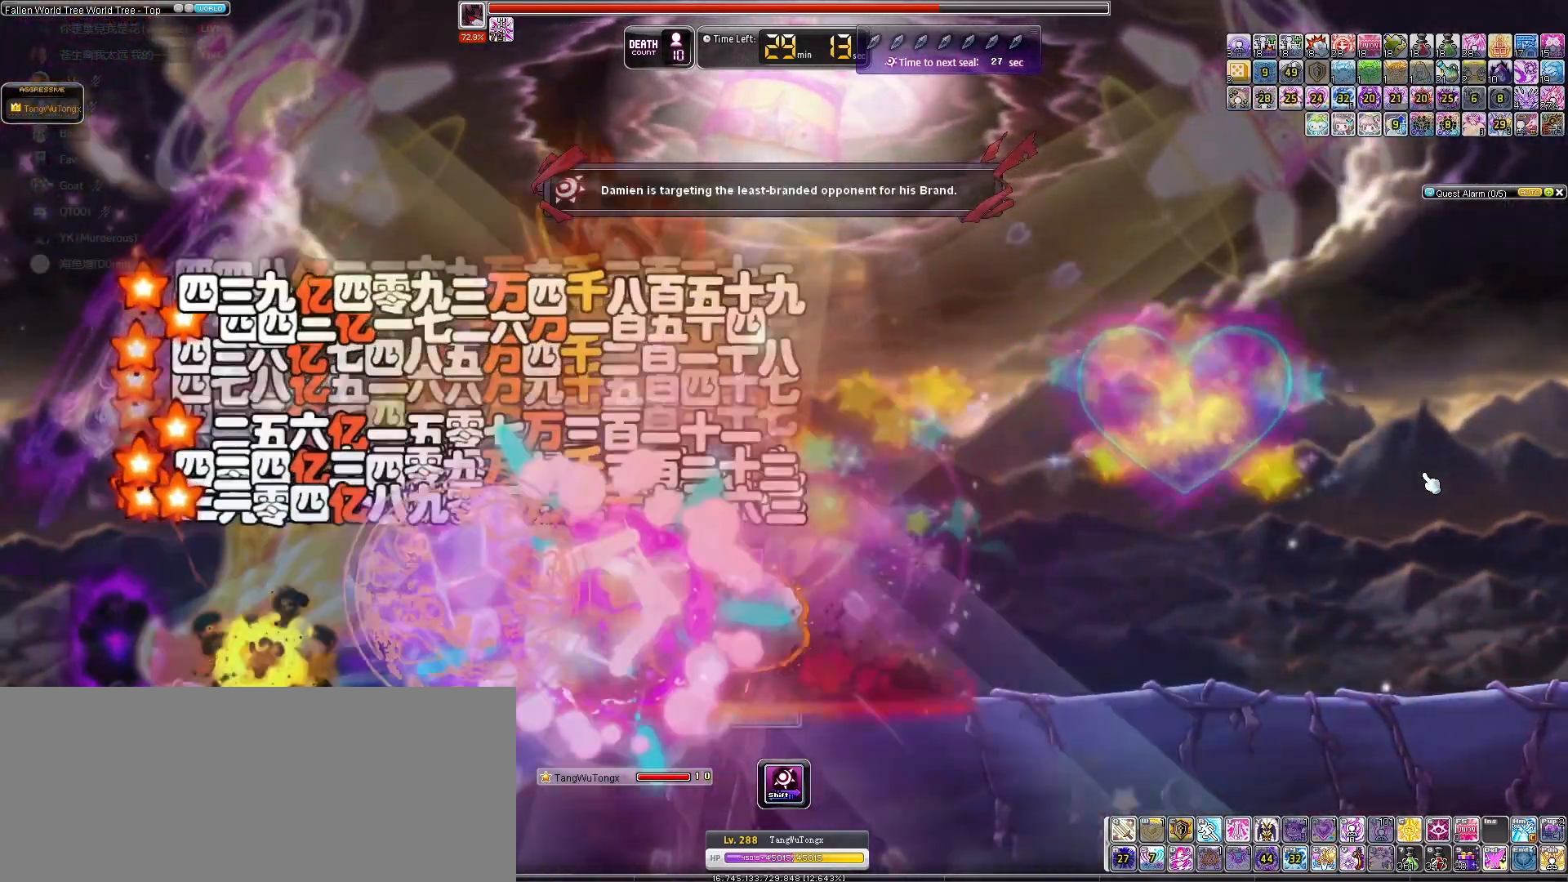
{"keys": ["left"], "events": []}
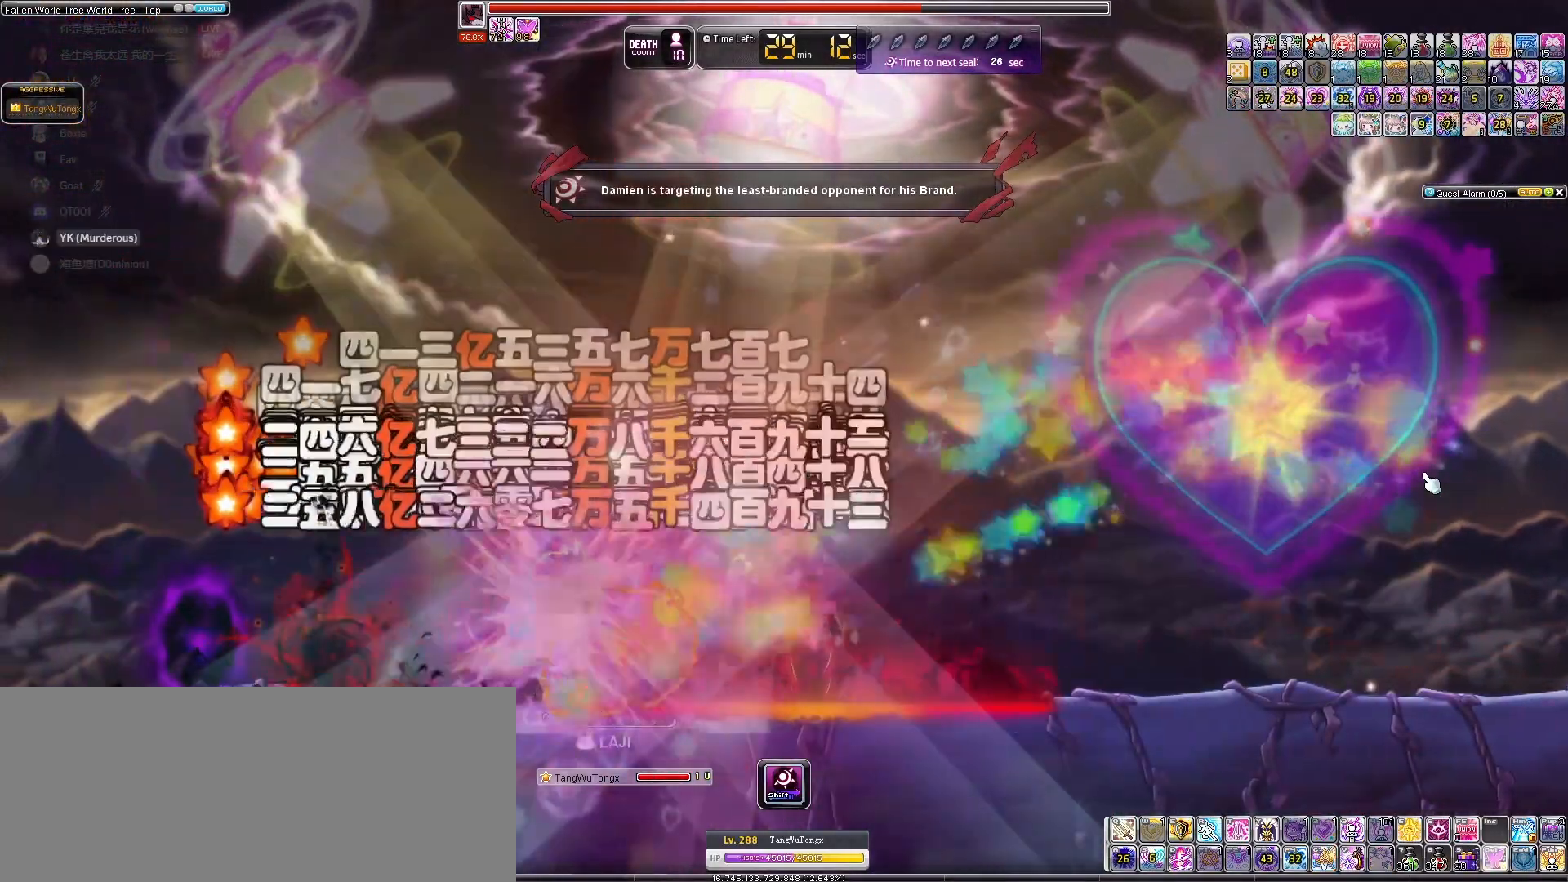
{"keys": ["left"], "events": [[133, "left", "up"], [333, "left", "down"]]}
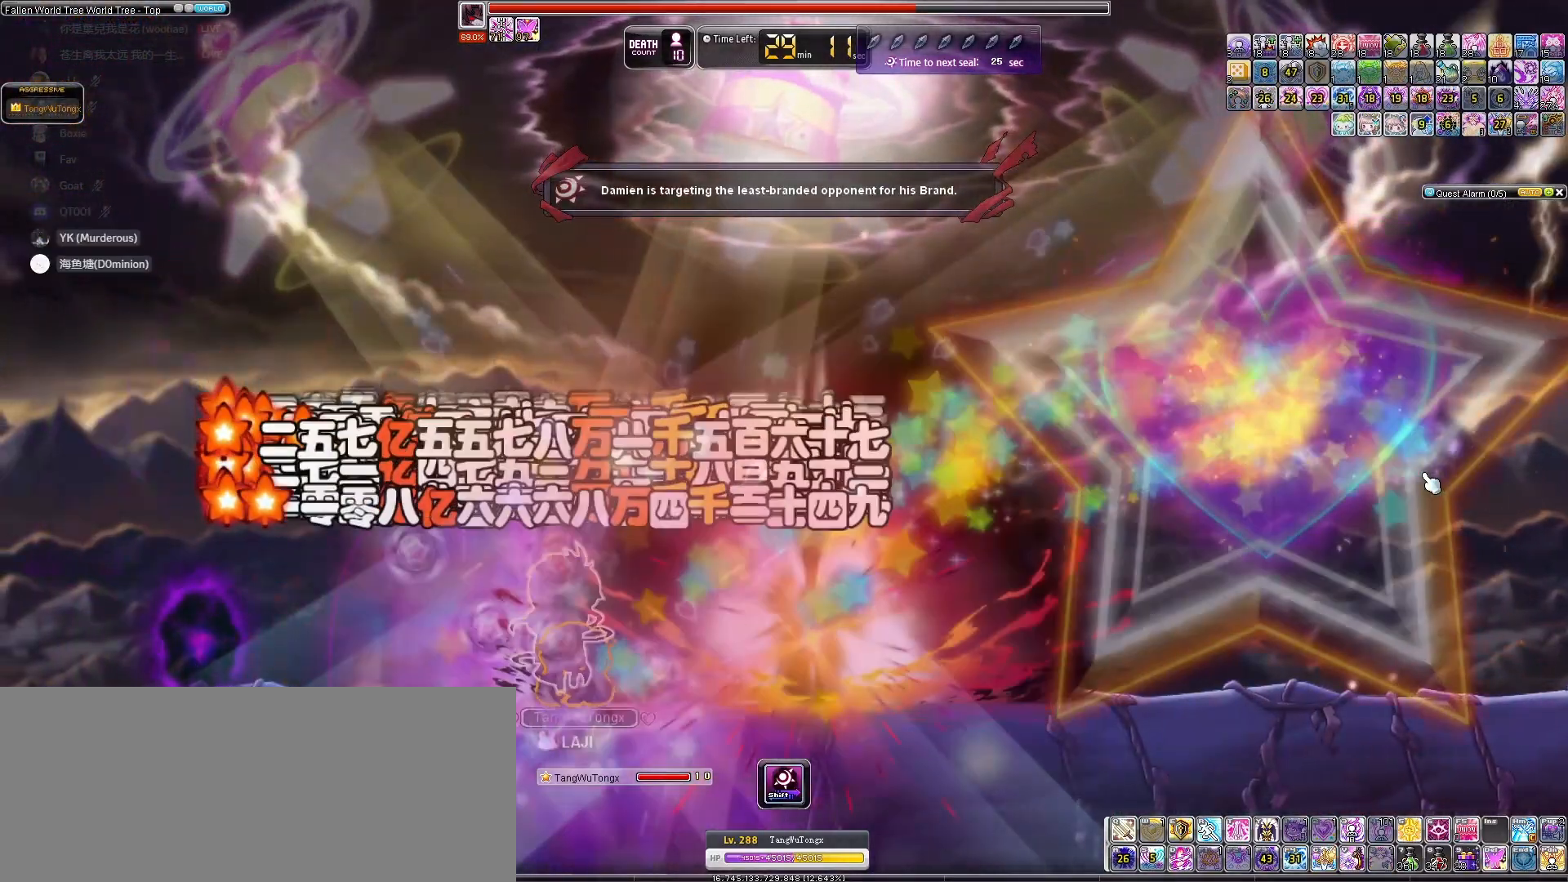
{"keys": ["right"], "events": [[200, "left", "up"], [200, "right", "down"]]}
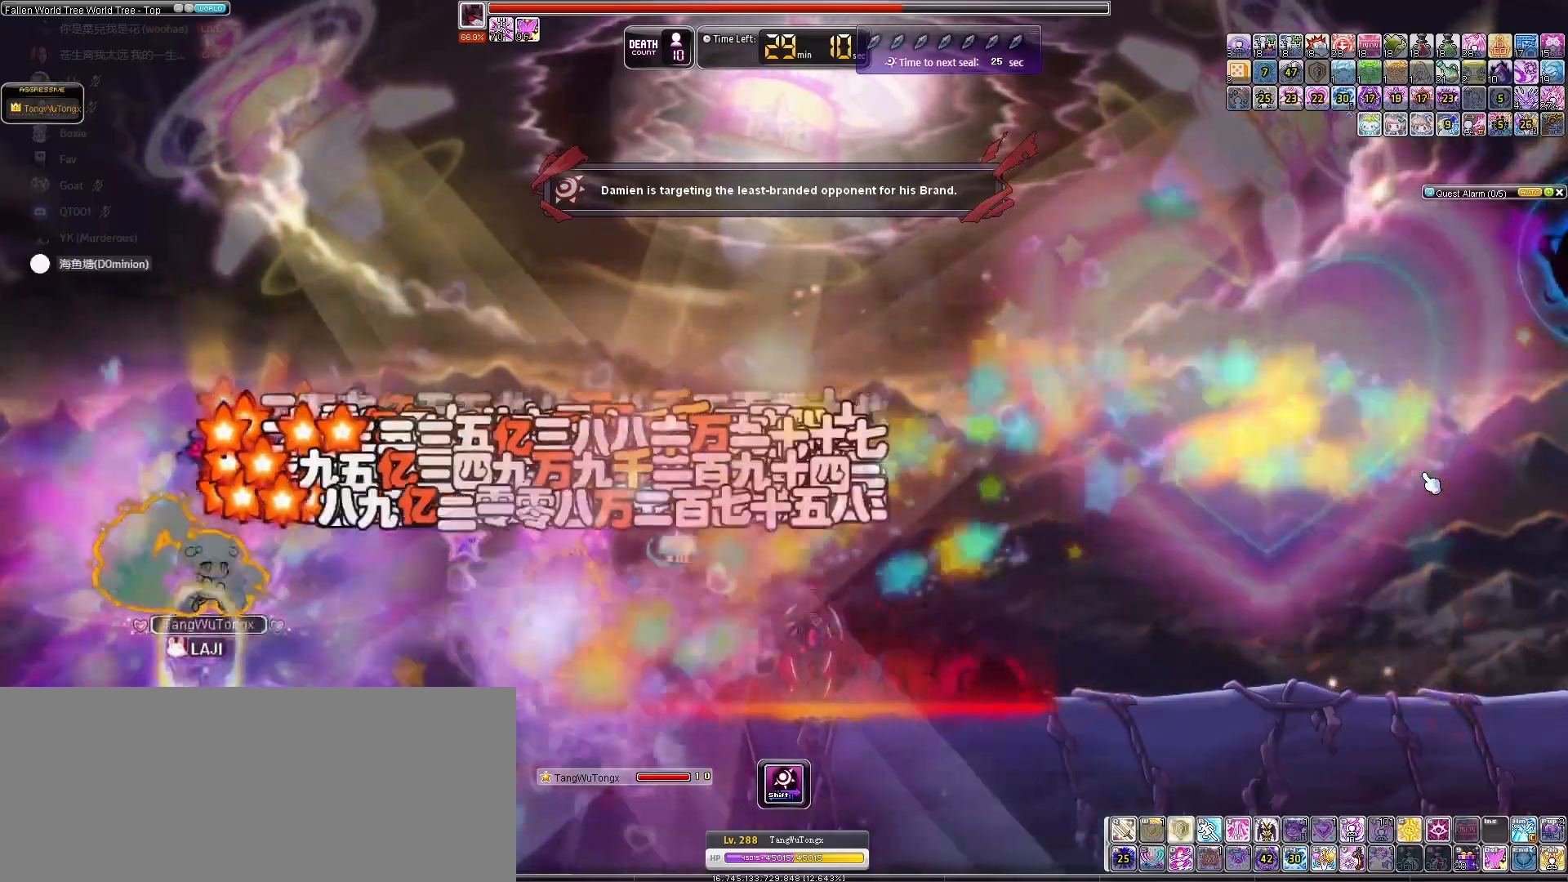
{"keys": ["left"], "events": [[167, "right", "up"], [233, "left", "down"]]}
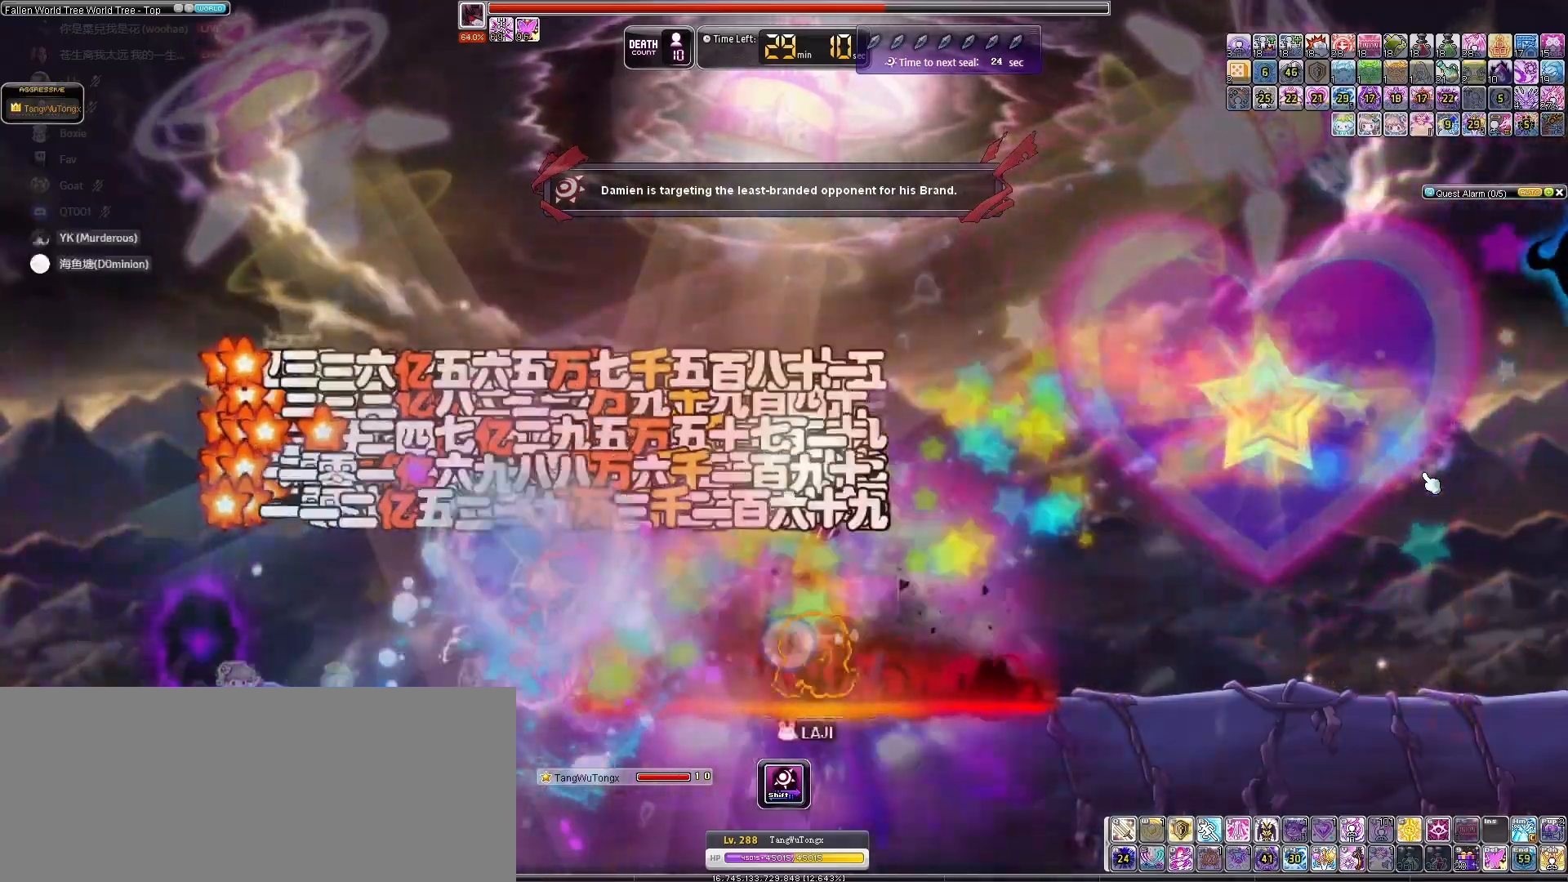
{"keys": ["right"], "events": [[167, "right", "down"], [200, "left", "up"]]}
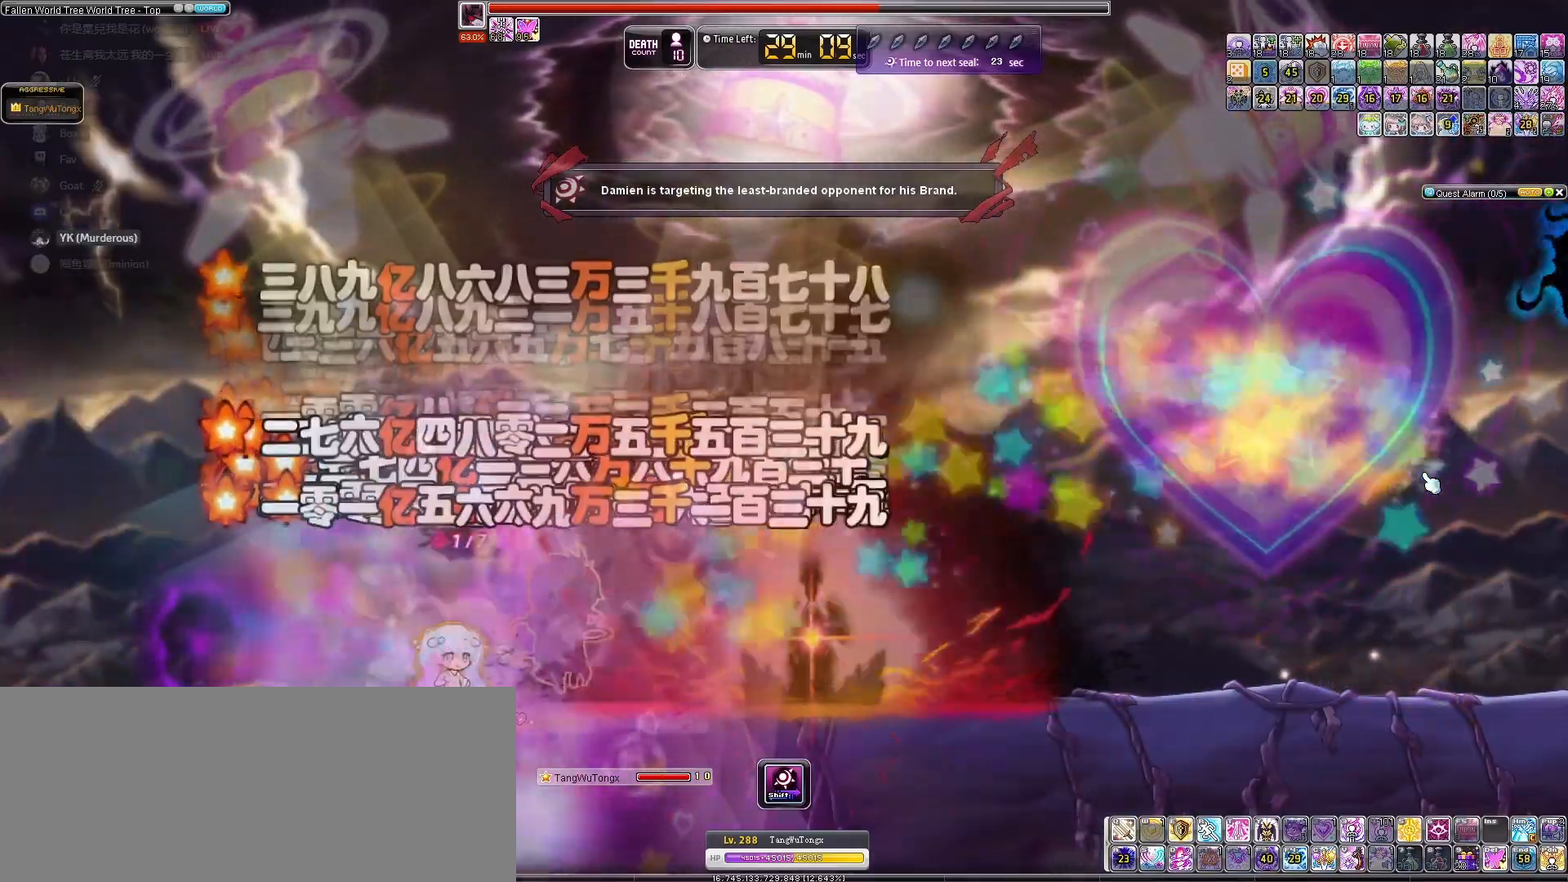
{"keys": [], "events": [[100, "right", "up"]]}
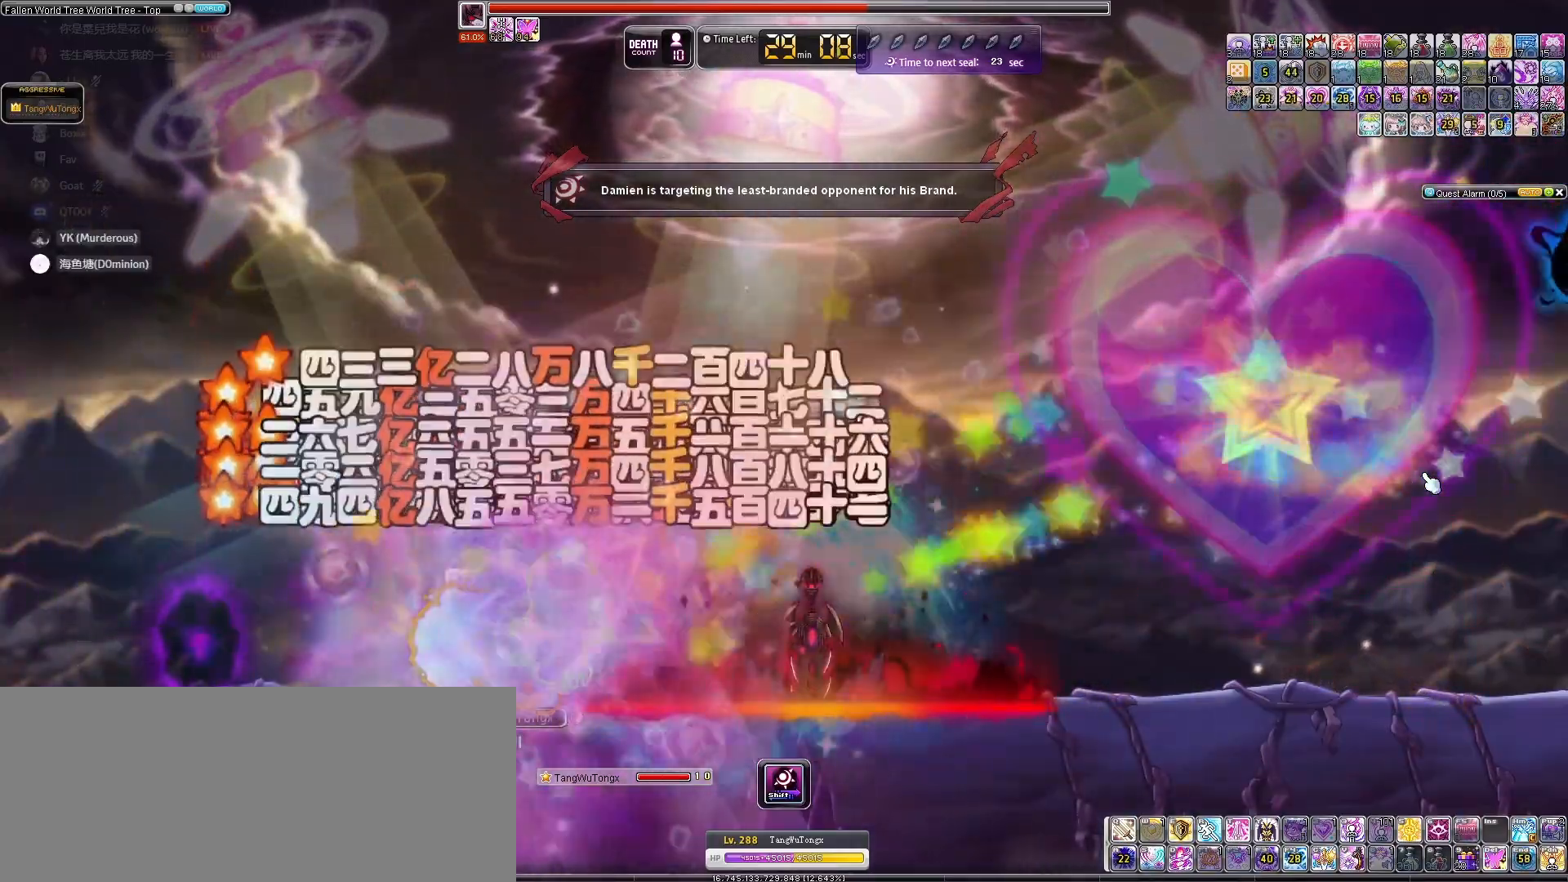
{"keys": [], "events": [[67, "down", "down"], [300, "down", "up"]]}